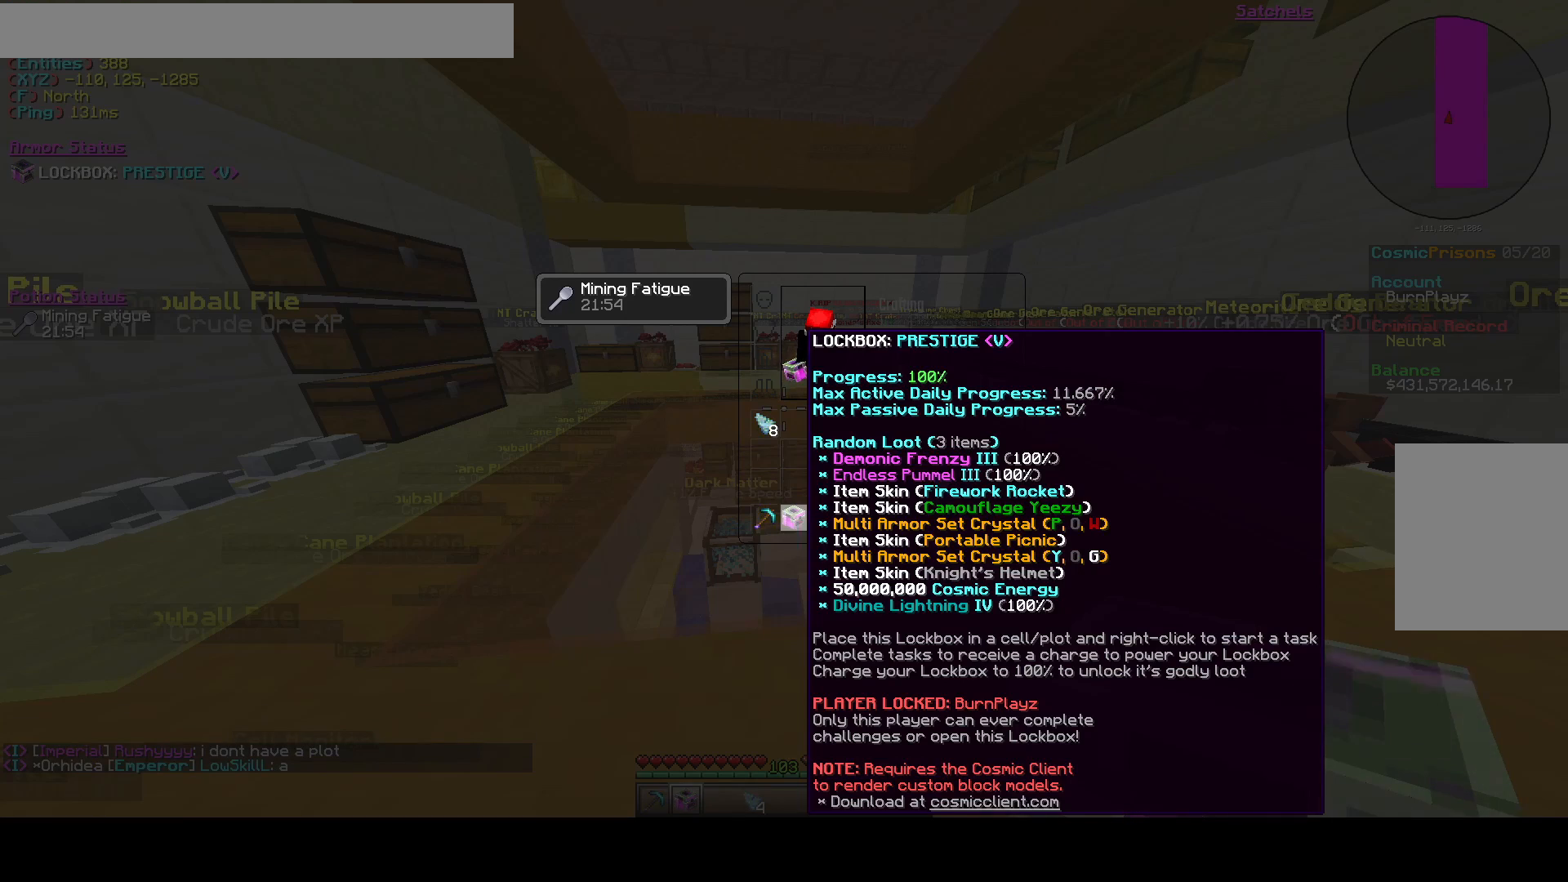
Gameplay with keyboard; each line is a JSON object with the keys held at the frame after it. "events" lists presses ("down") and releases ("up") of "a", "d", "s", "space" and "w" between this image and that frame as [ms after this image, input, new state], when the widget could be followed in between. No other keys are recorded. Mouse input is not recorded.
{"keys": [], "events": [[125, "w", "down"], [292, "d", "down"], [375, "d", "up"], [417, "w", "up"]]}
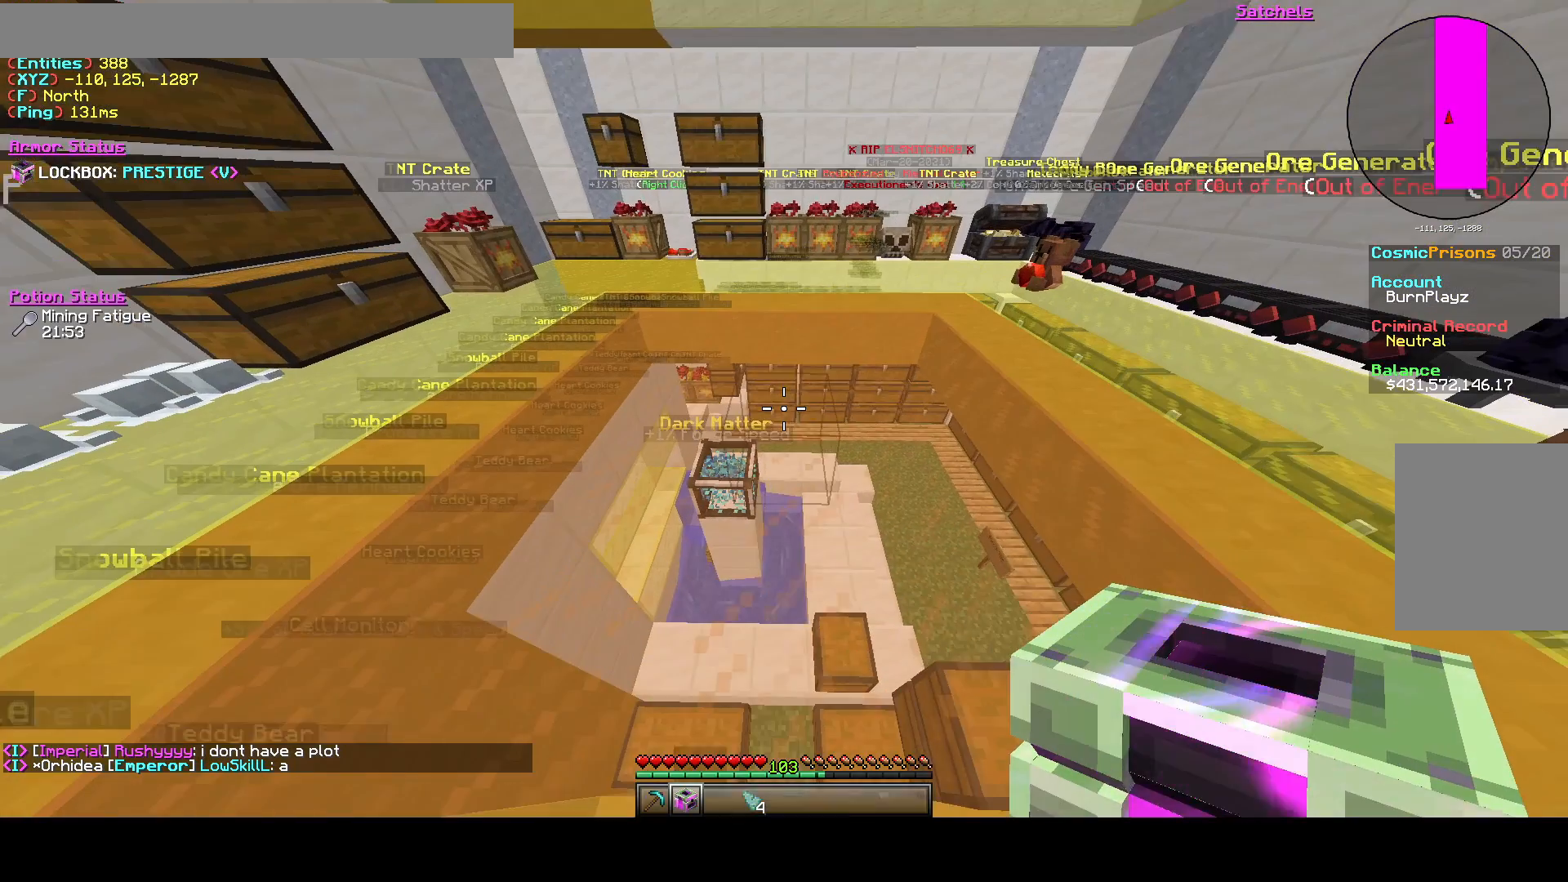
{"keys": [], "events": []}
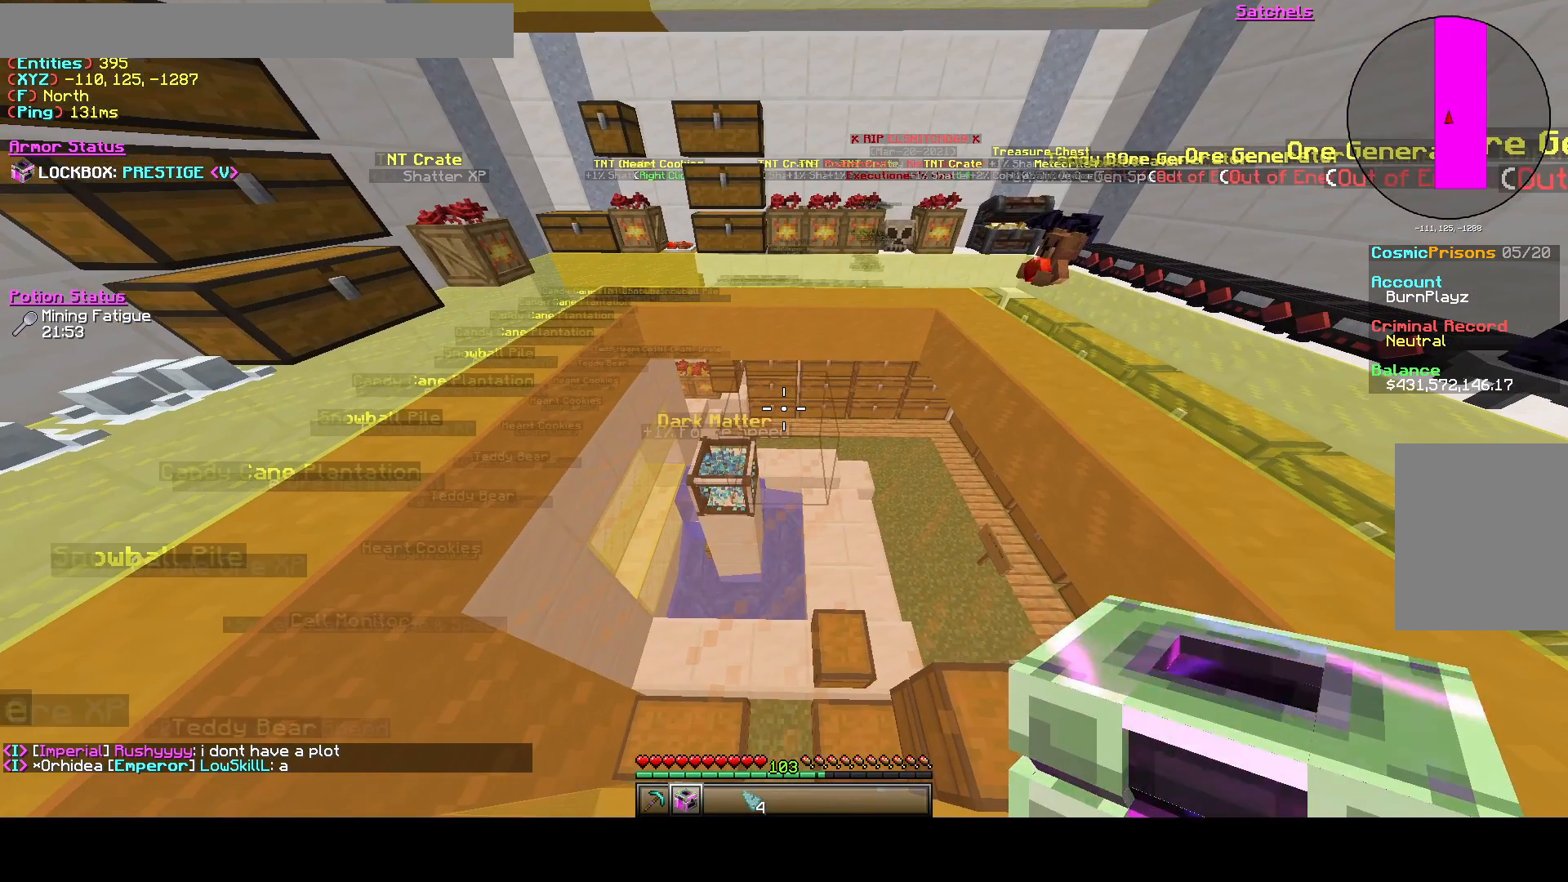
{"keys": ["s"], "events": [[333, "s", "down"]]}
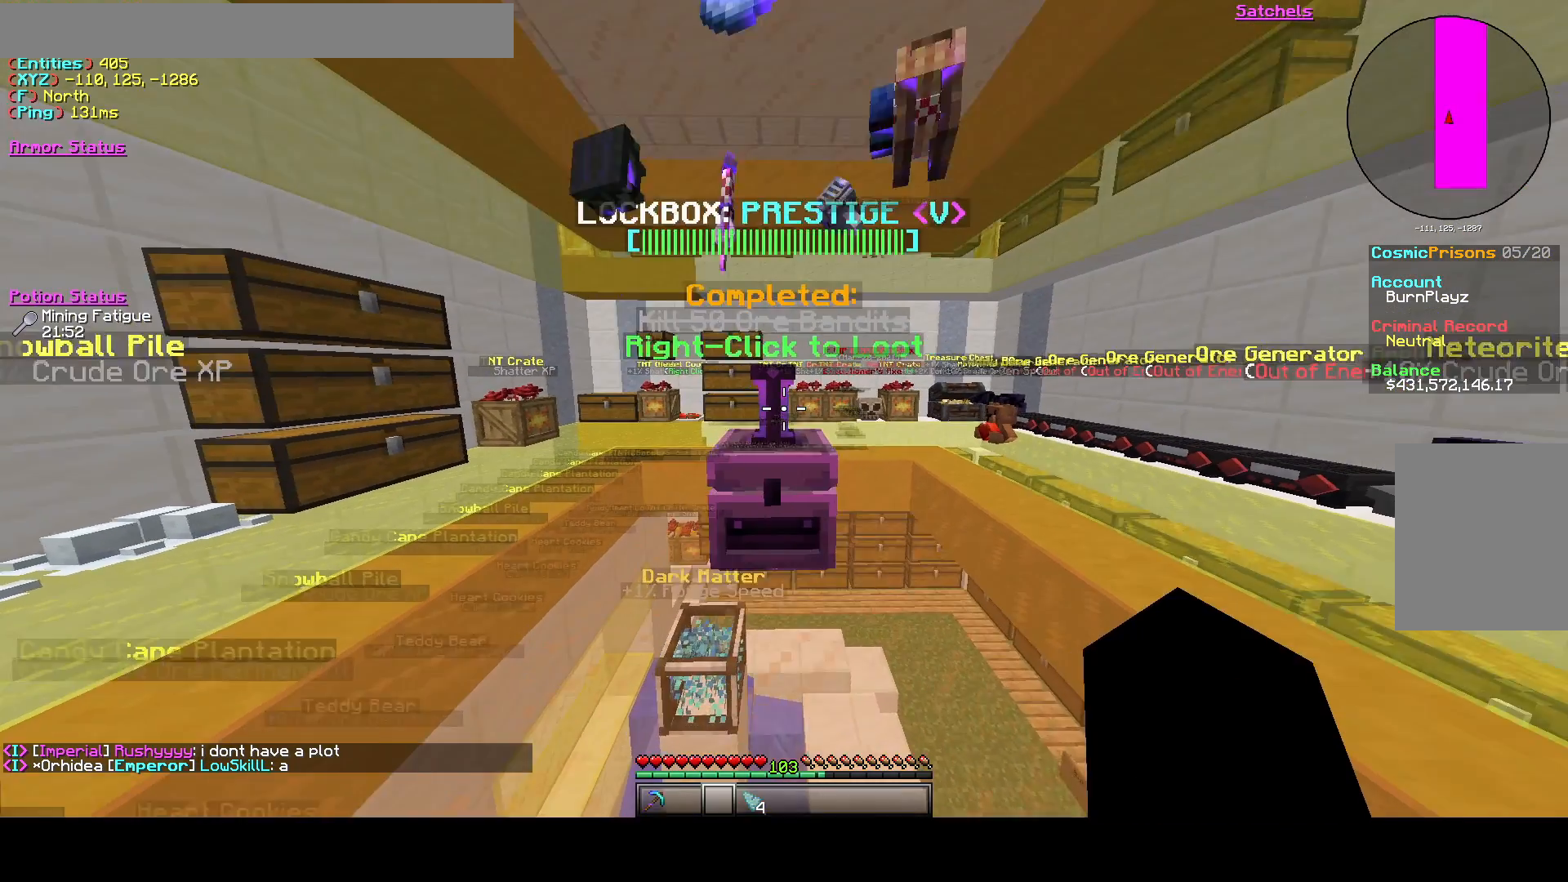
{"keys": [], "events": [[333, "s", "up"]]}
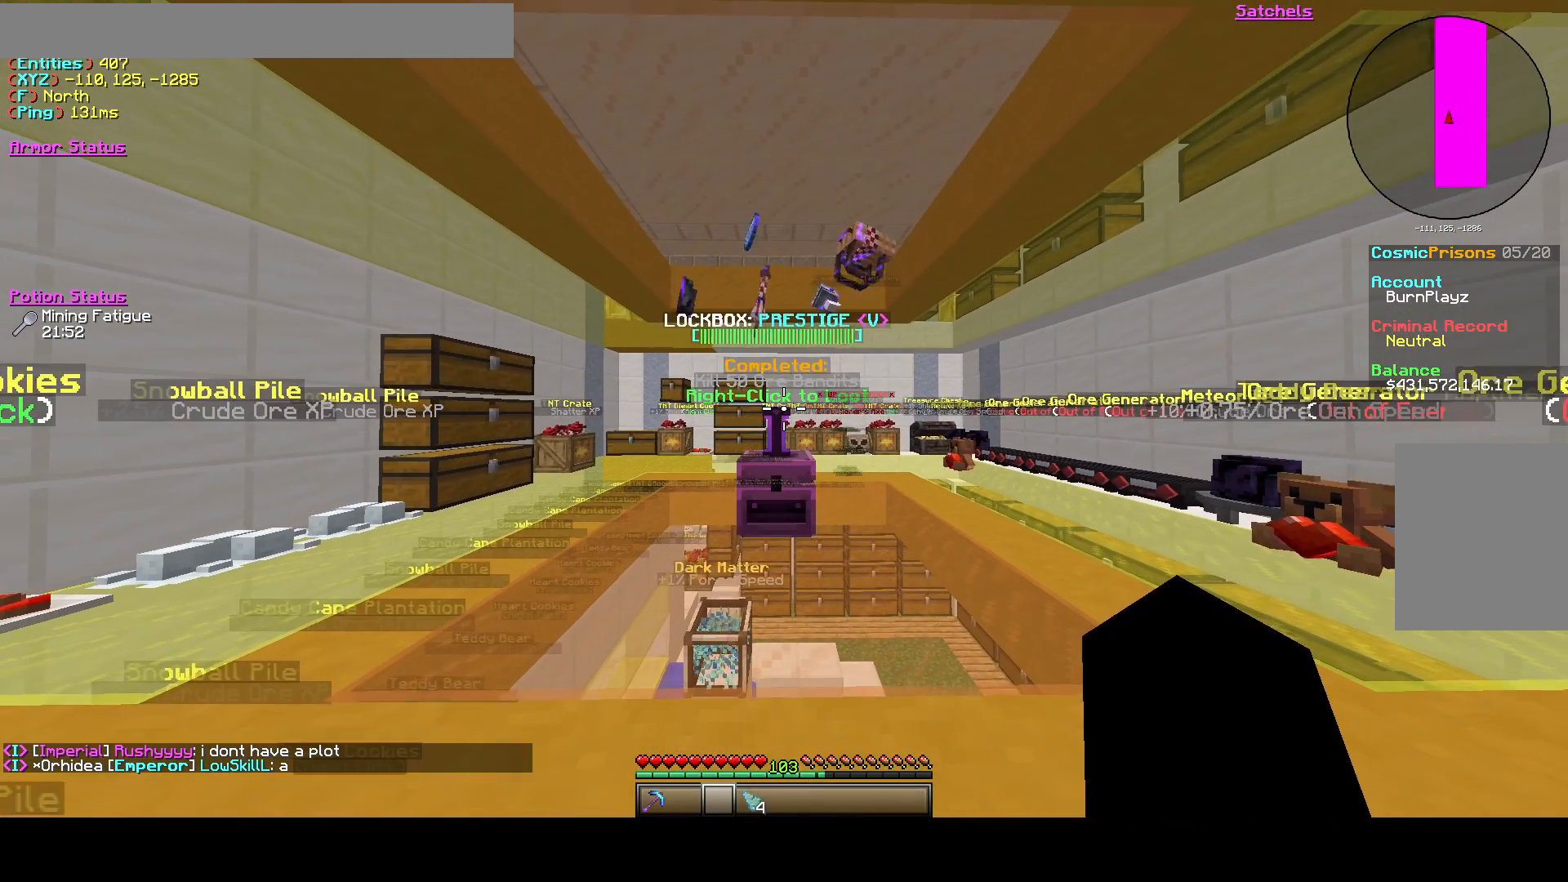
{"keys": ["w"], "events": [[458, "w", "down"]]}
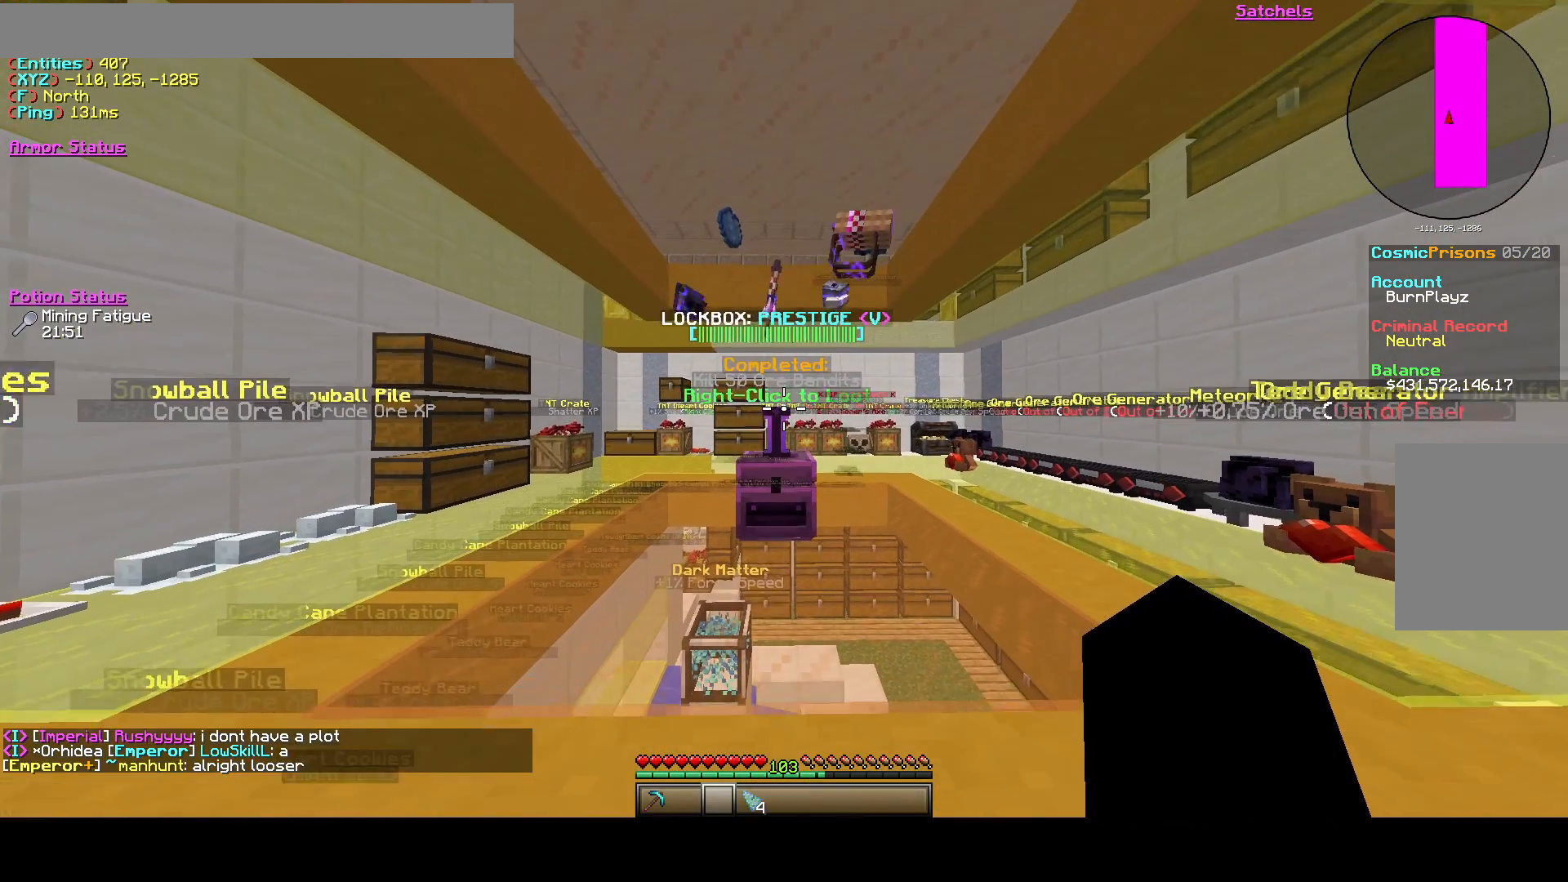
{"keys": [], "events": [[83, "w", "up"]]}
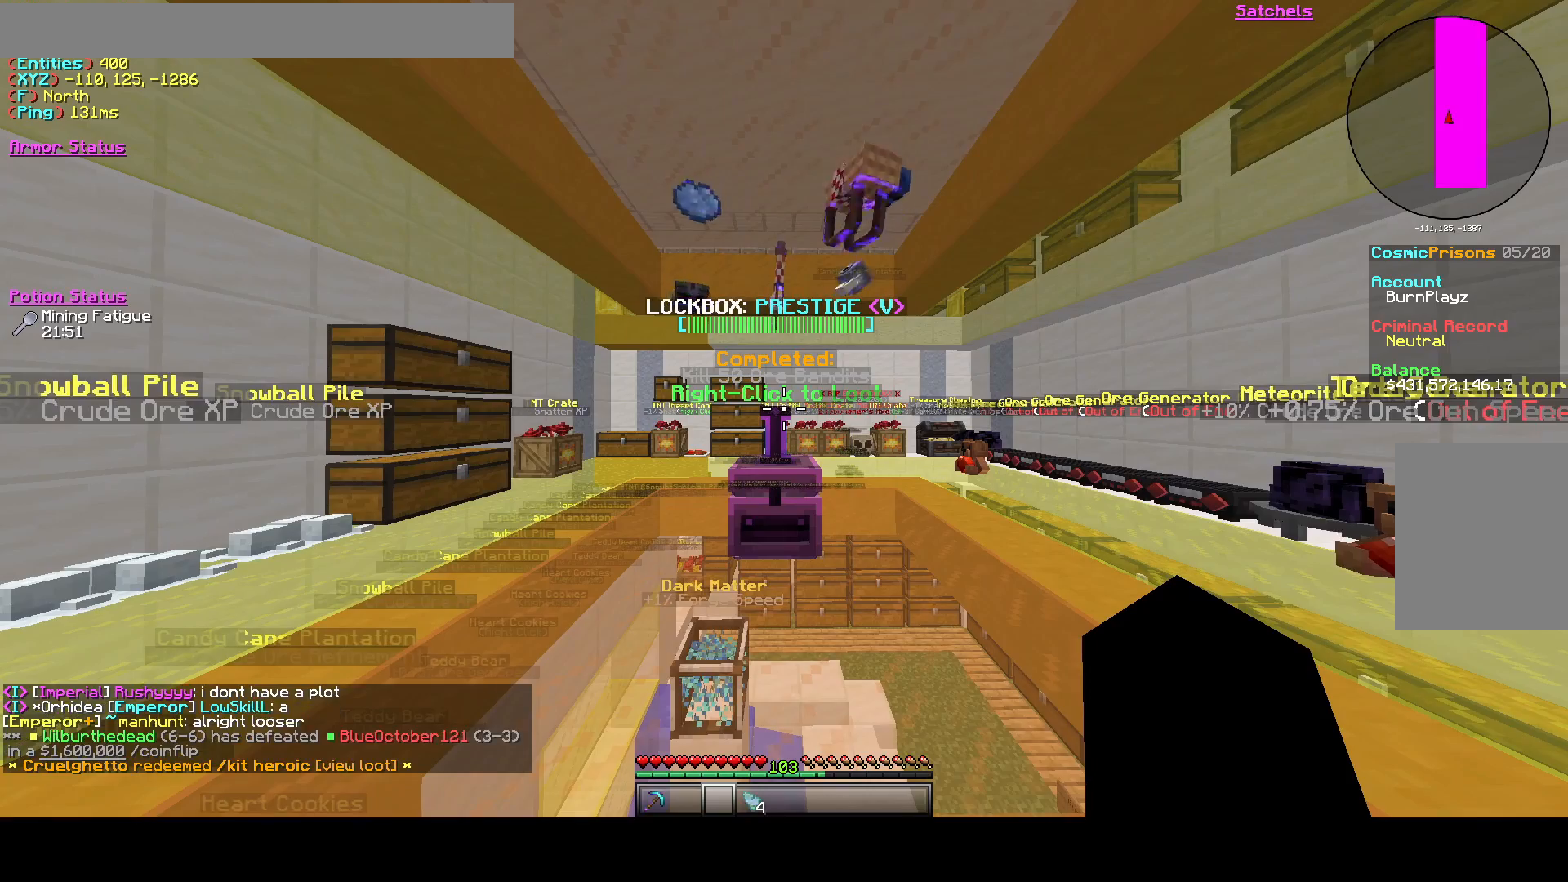
{"keys": [], "events": []}
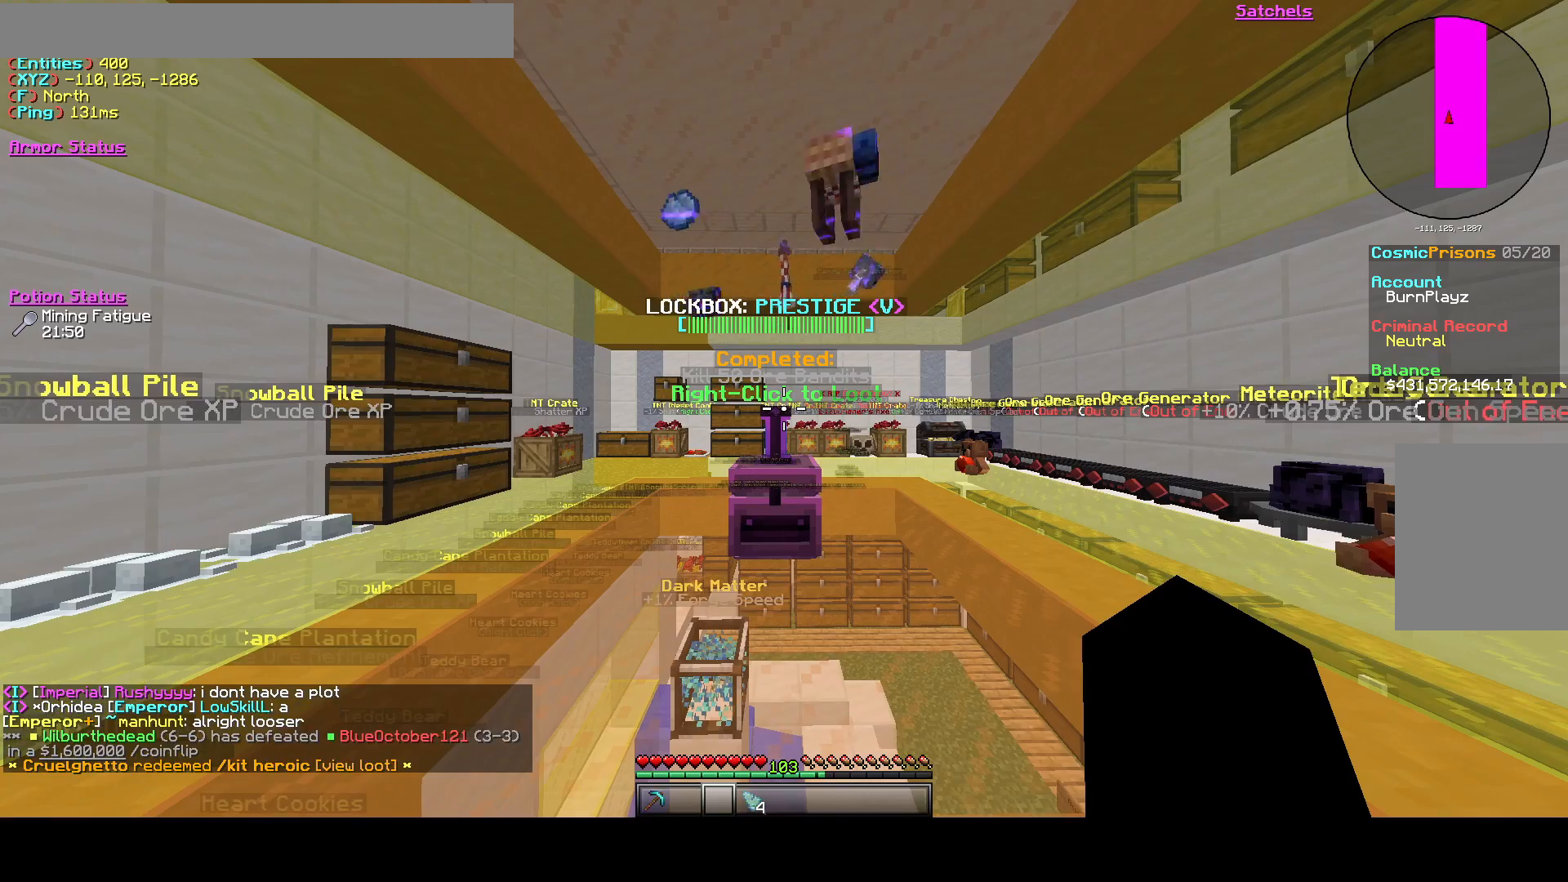
{"keys": [], "events": []}
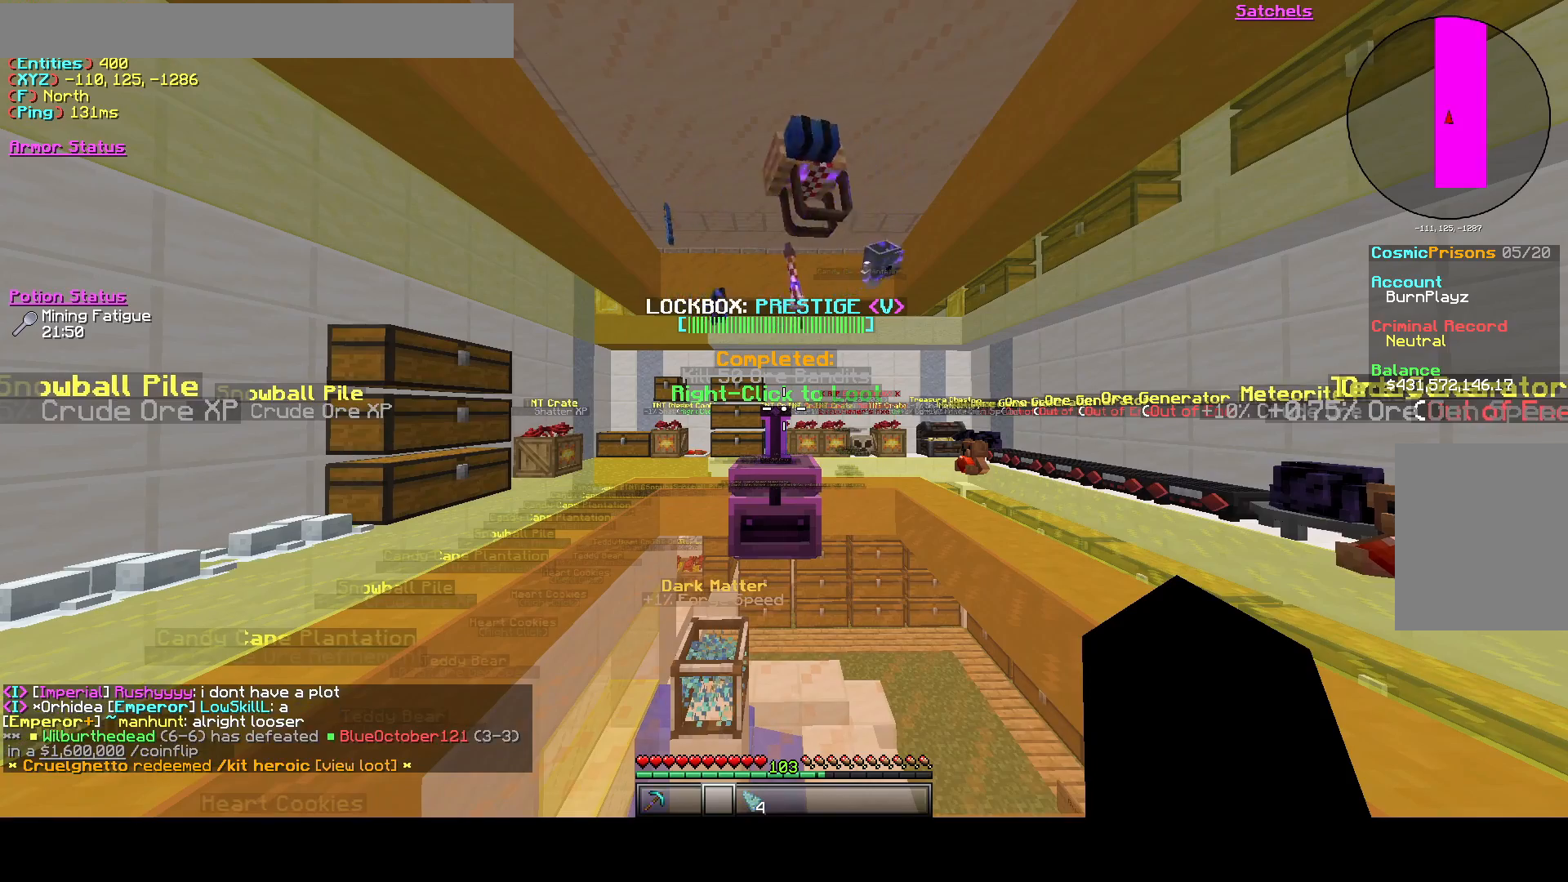
{"keys": ["space", "w"], "events": [[458, "space", "down"], [500, "w", "down"]]}
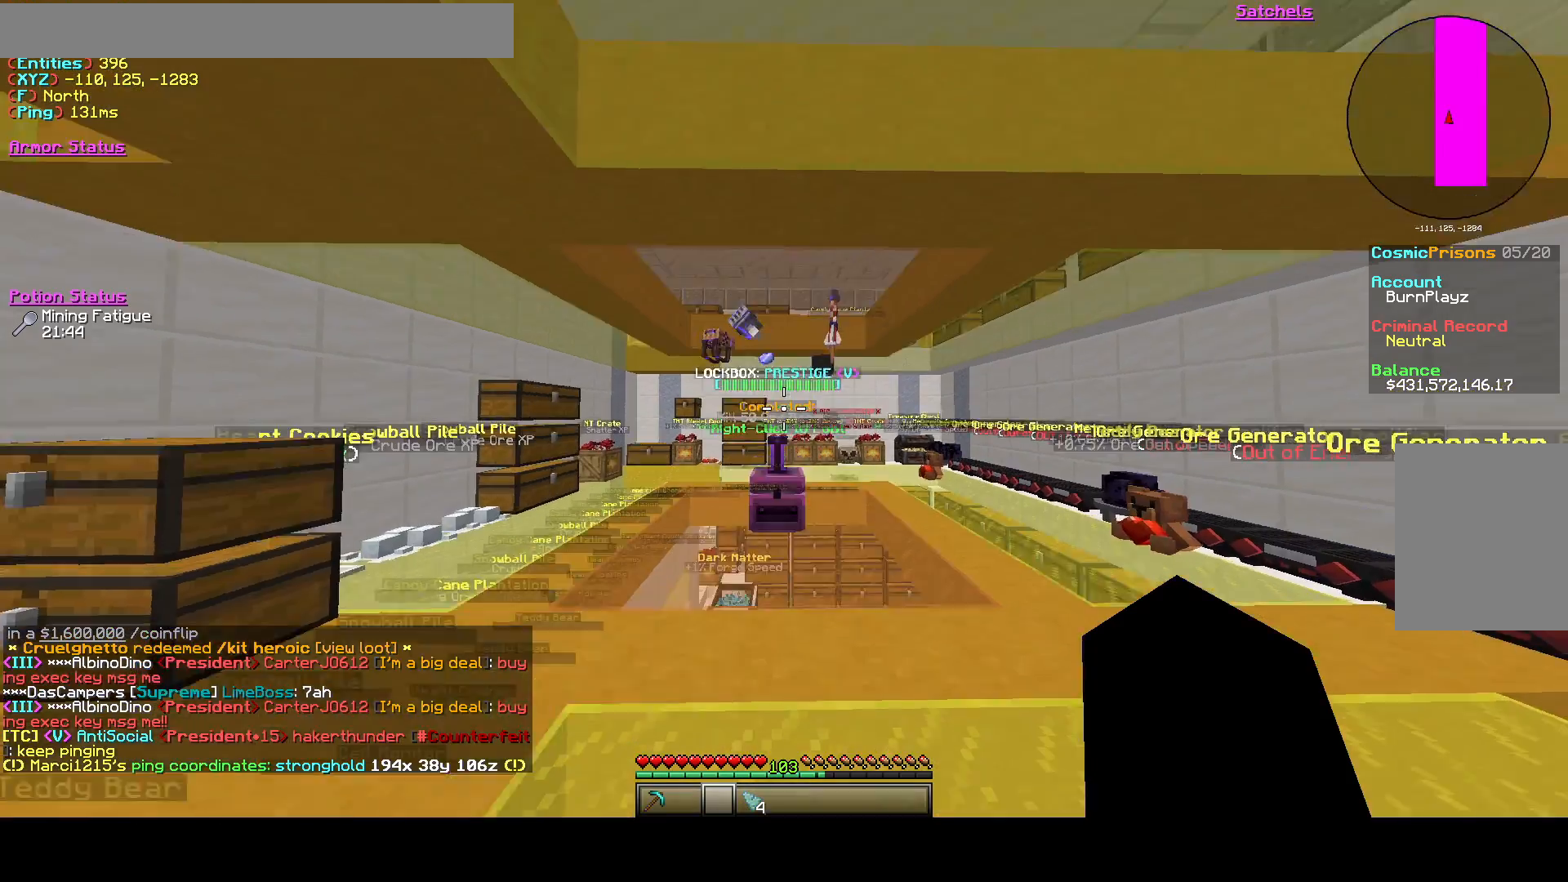
{"keys": ["w"], "events": [[125, "space", "up"], [208, "w", "up"], [375, "w", "down"]]}
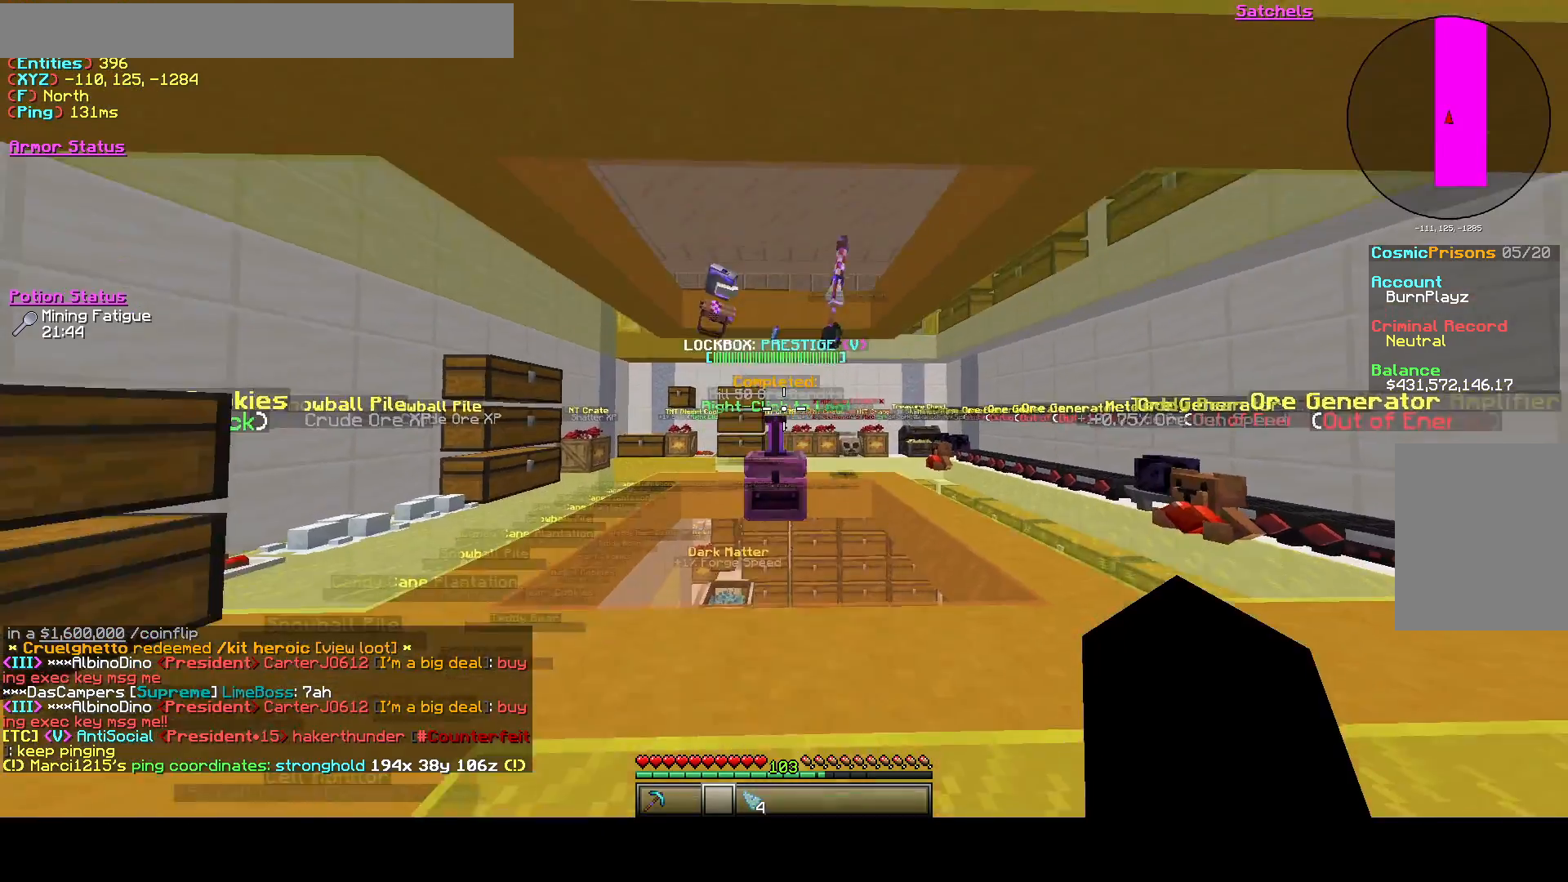
{"keys": ["s"], "events": [[125, "space", "down"], [167, "w", "up"], [292, "s", "down"], [292, "space", "up"]]}
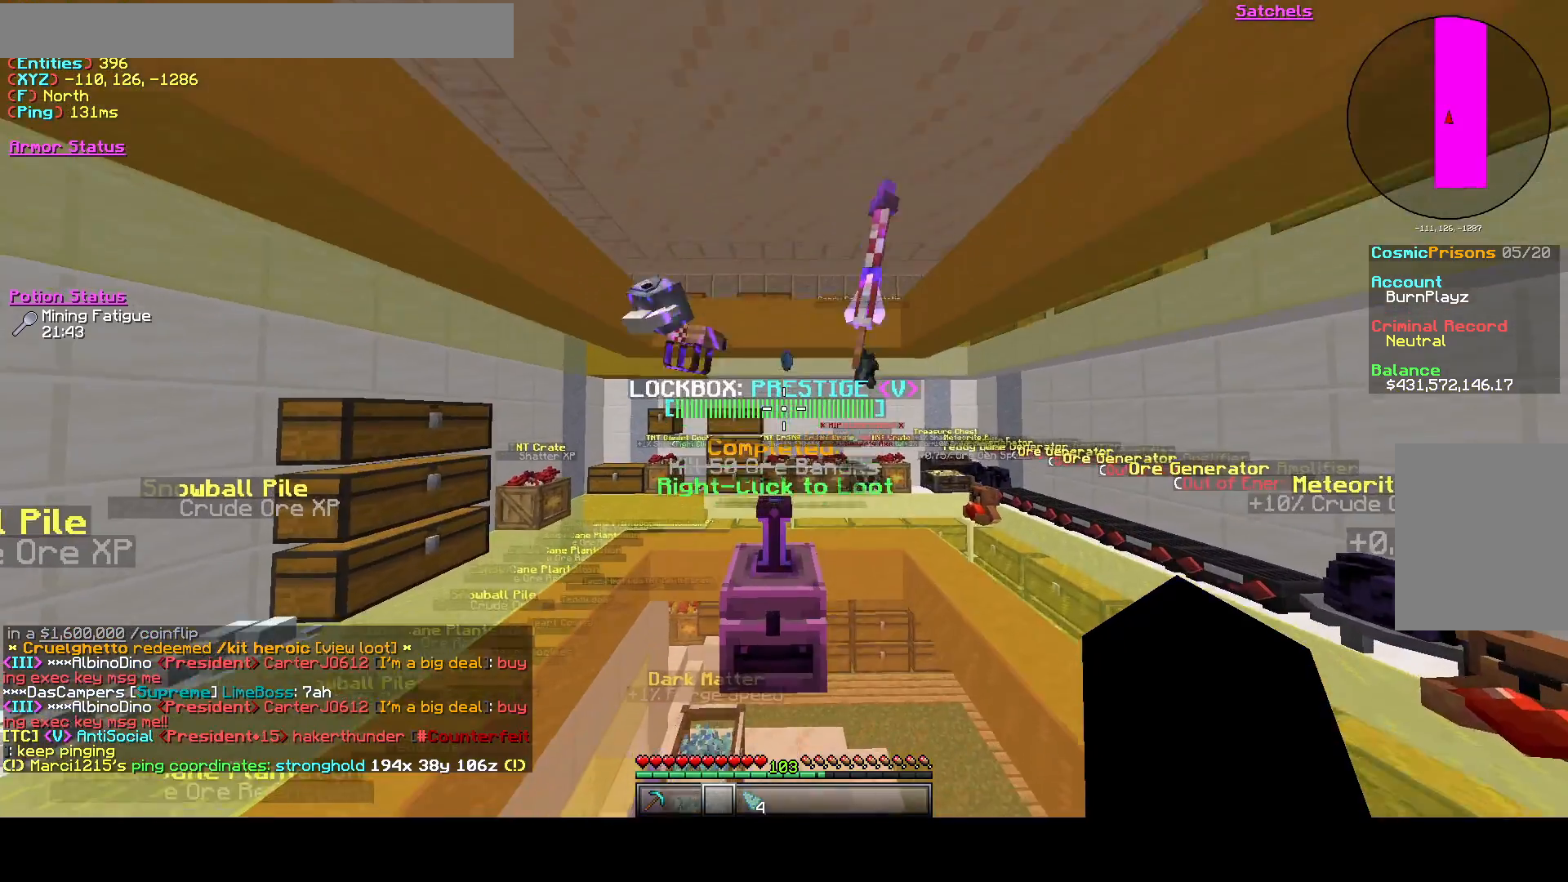
{"keys": [], "events": [[167, "space", "down"], [333, "space", "up"], [417, "s", "up"]]}
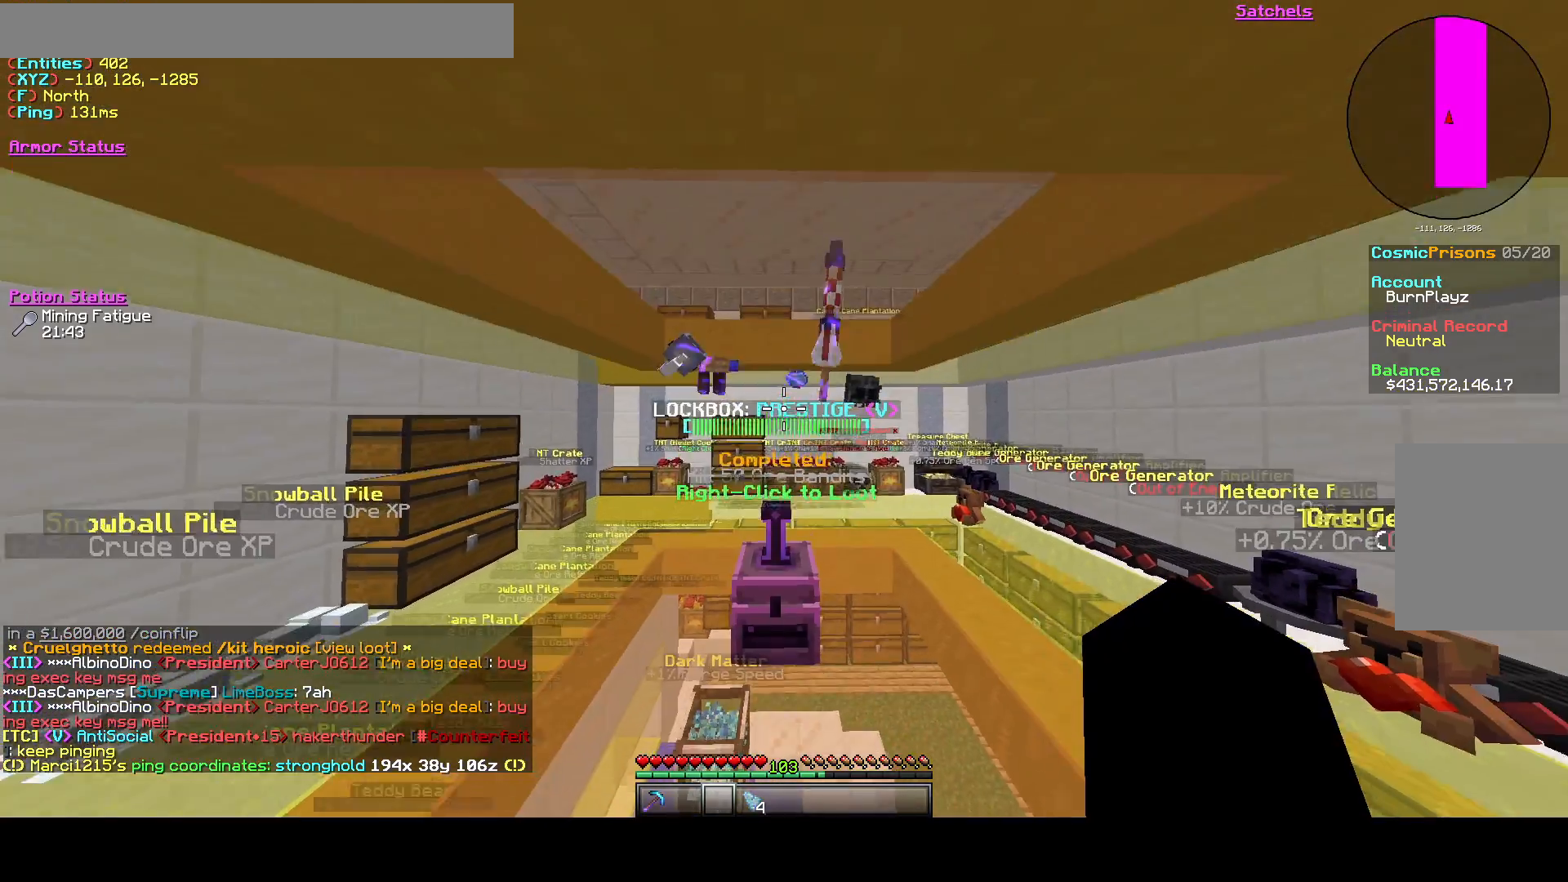
{"keys": ["w"], "events": [[250, "space", "down"], [500, "space", "up"], [500, "w", "down"]]}
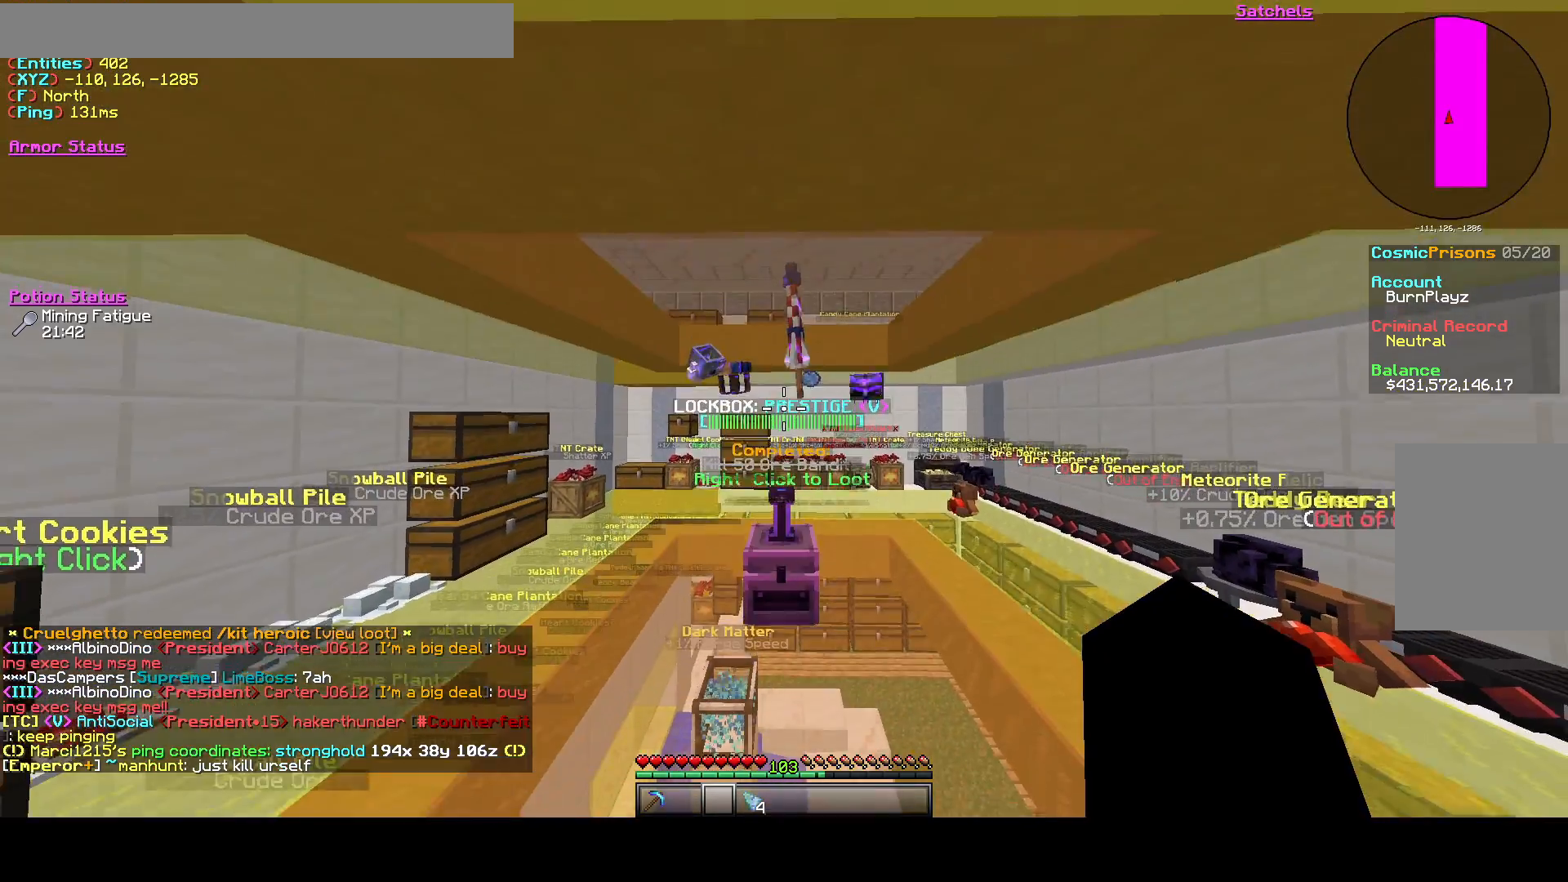
{"keys": [], "events": [[125, "w", "up"]]}
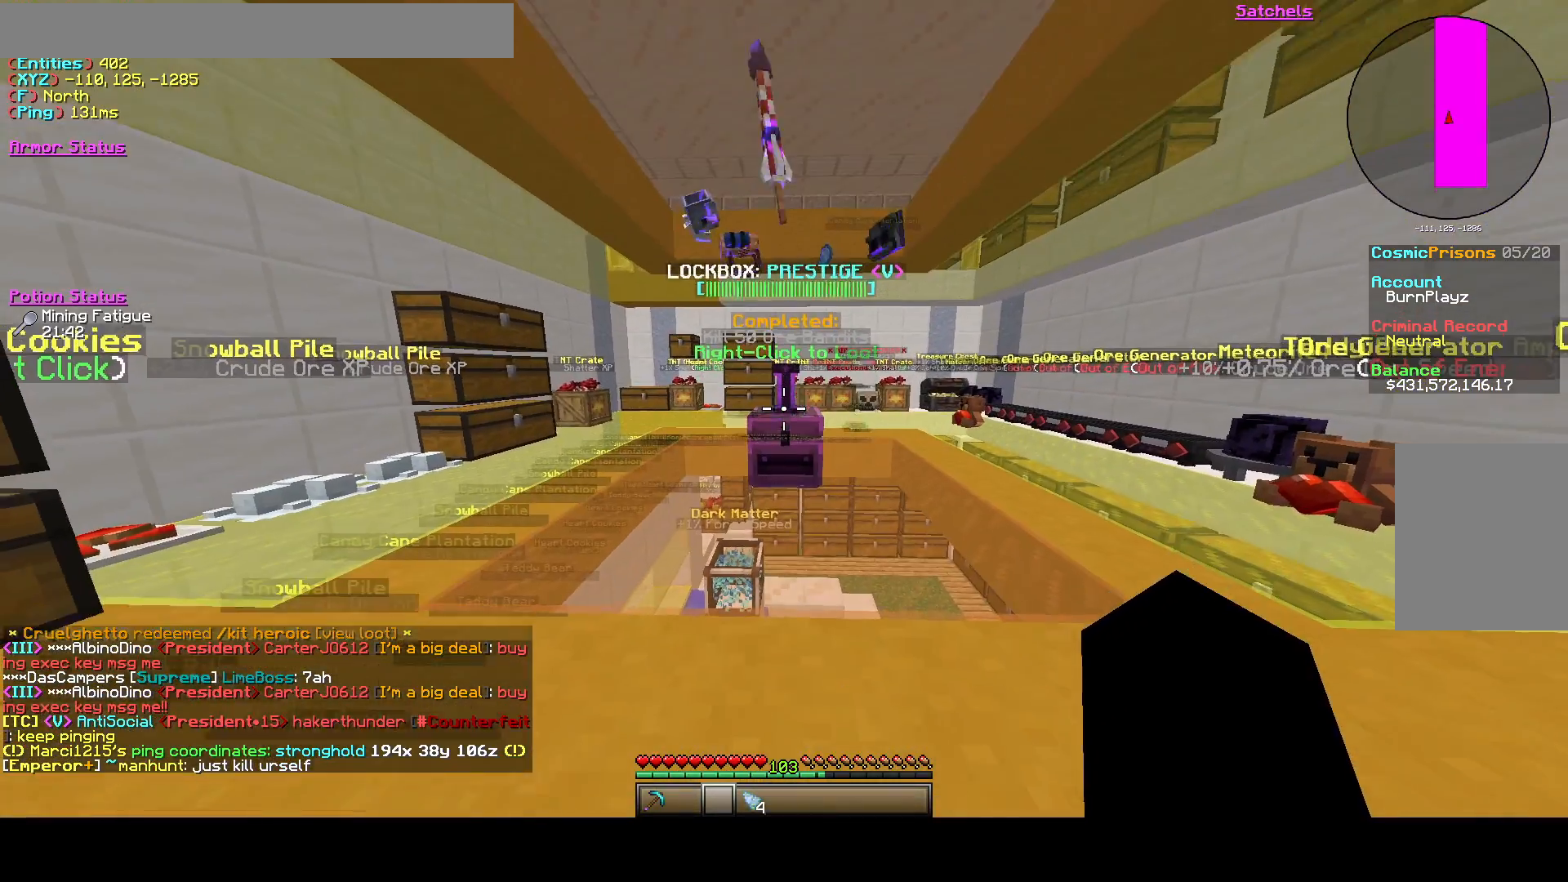
{"keys": ["w"], "events": [[333, "w", "down"]]}
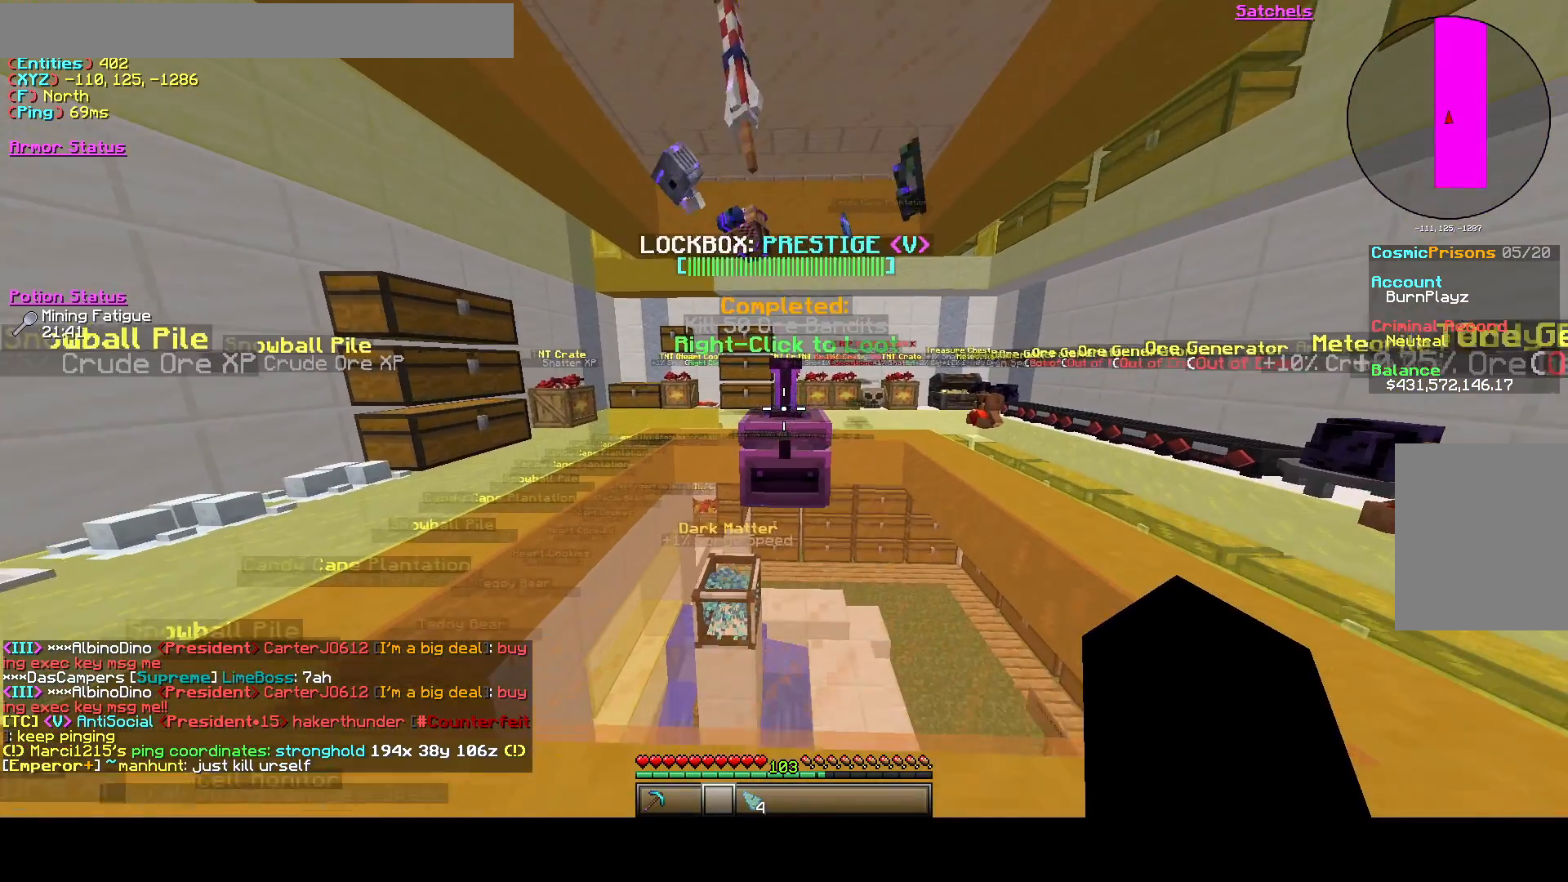
{"keys": [], "events": [[42, "w", "up"], [292, "s", "down"], [417, "s", "up"]]}
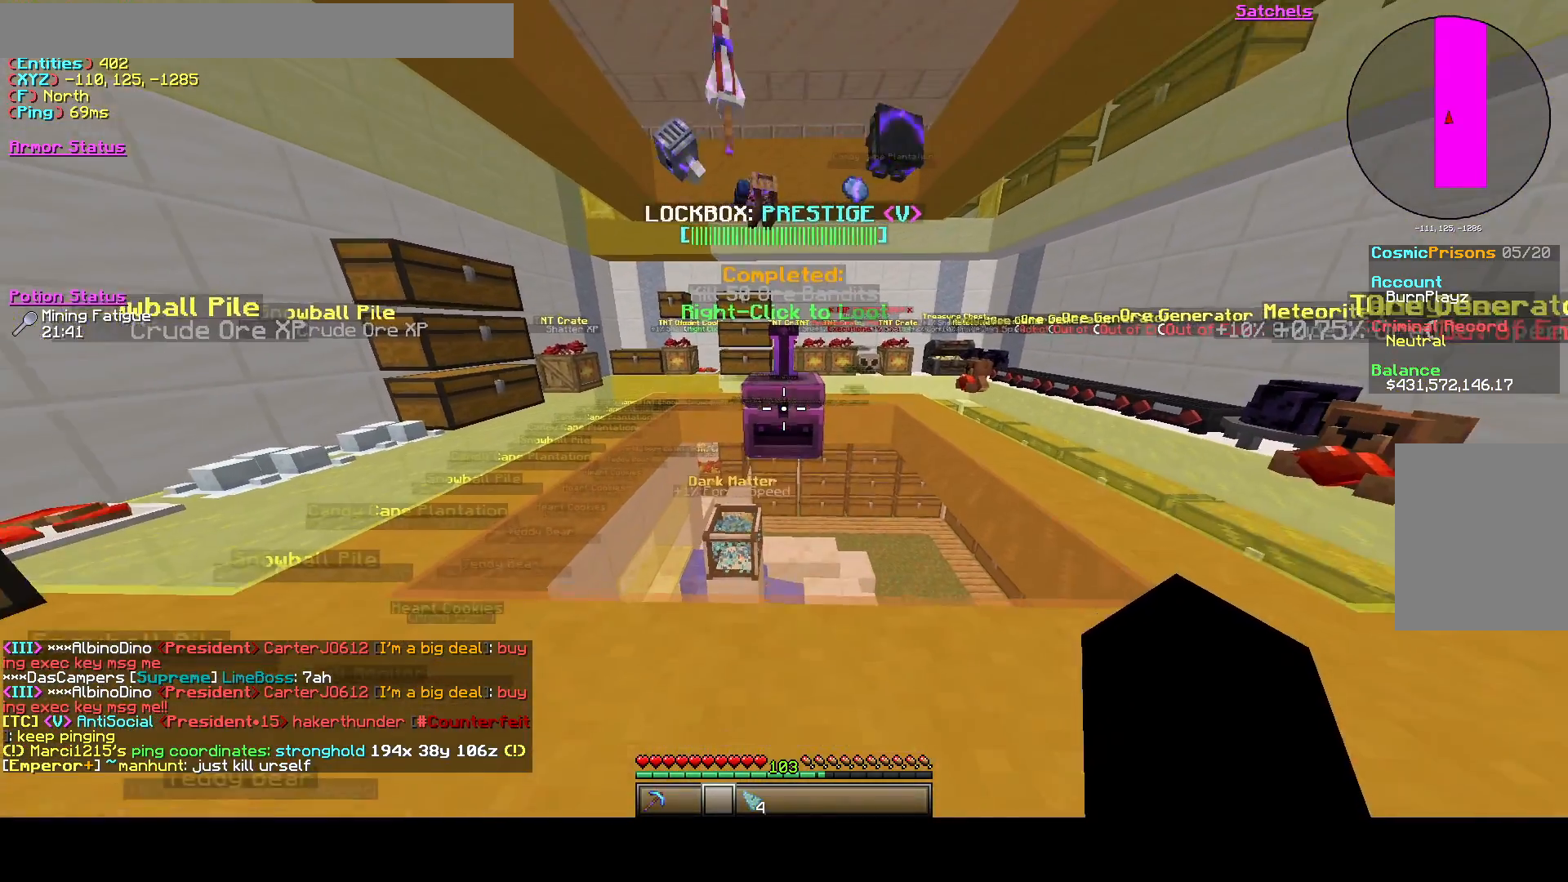
{"keys": [], "events": []}
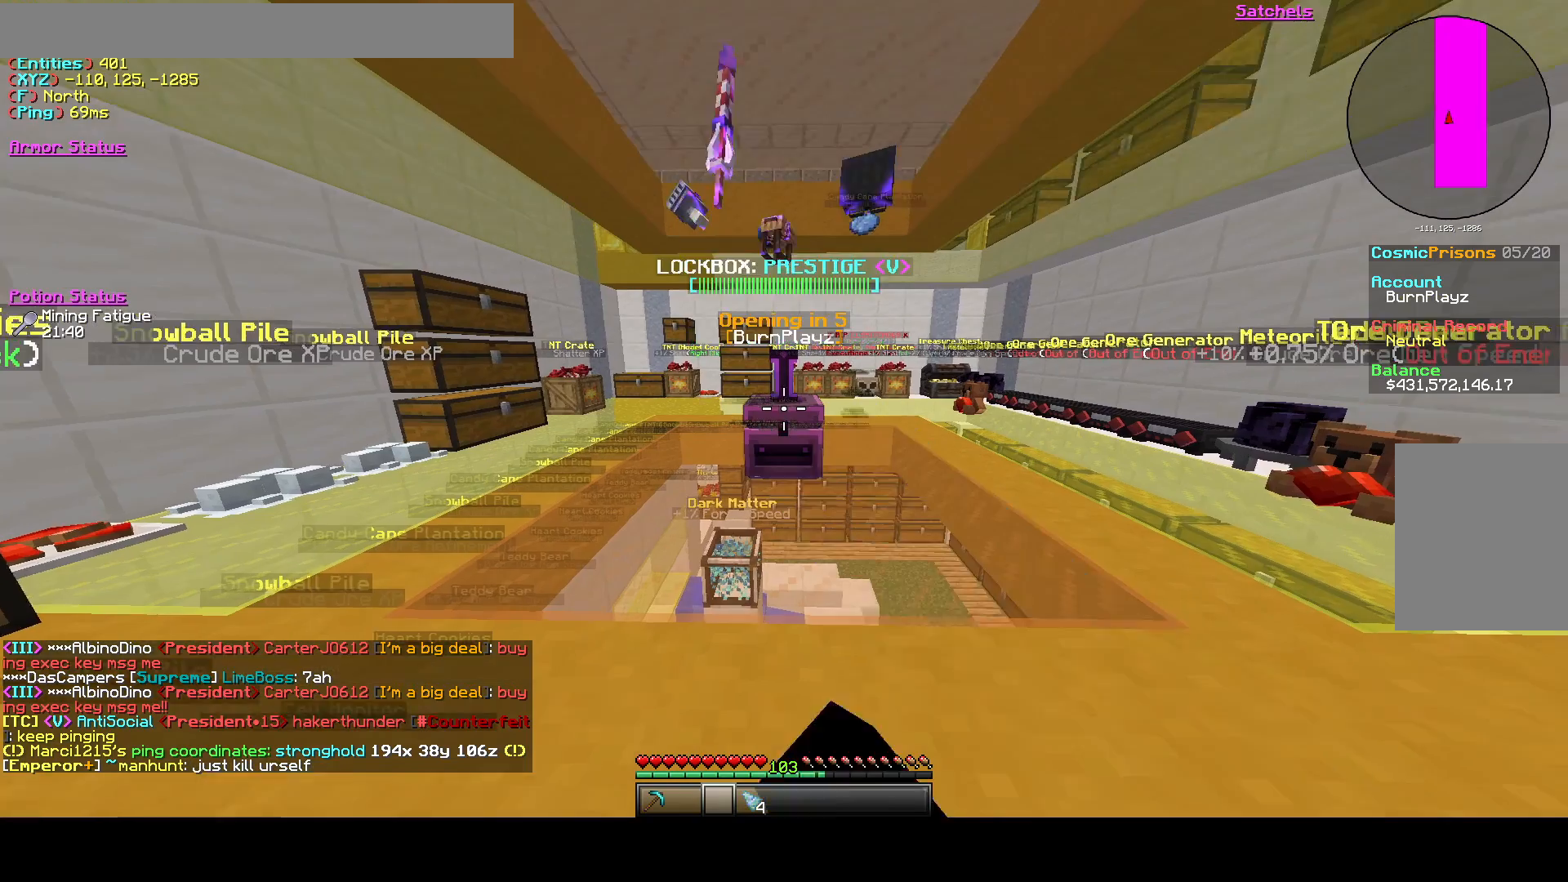
{"keys": ["w"], "events": [[333, "d", "down"], [333, "w", "down"], [458, "d", "up"]]}
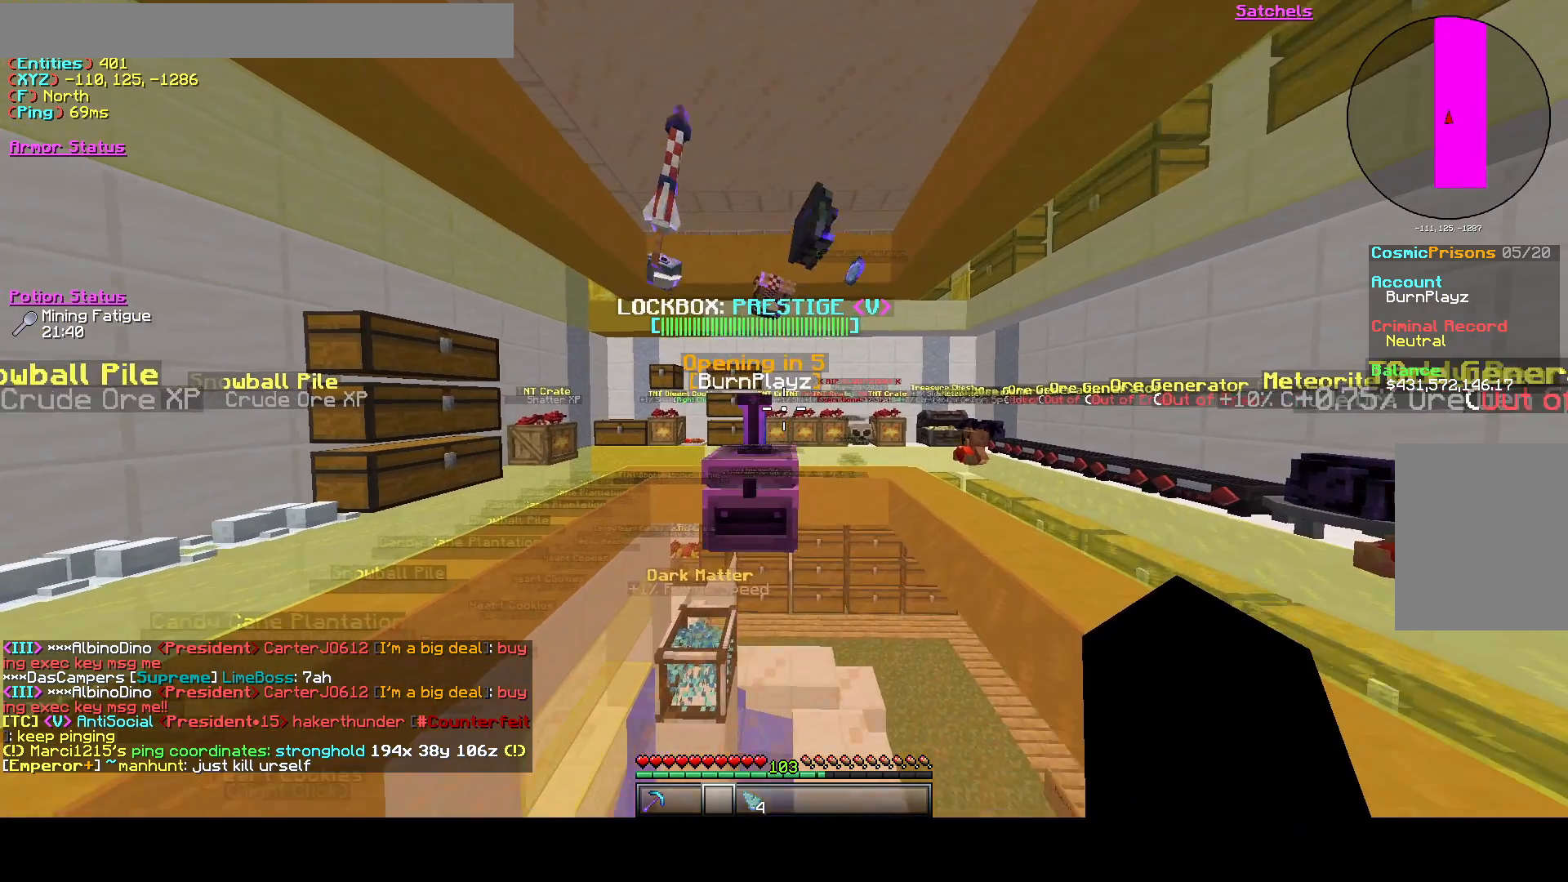
{"keys": [], "events": [[333, "w", "up"]]}
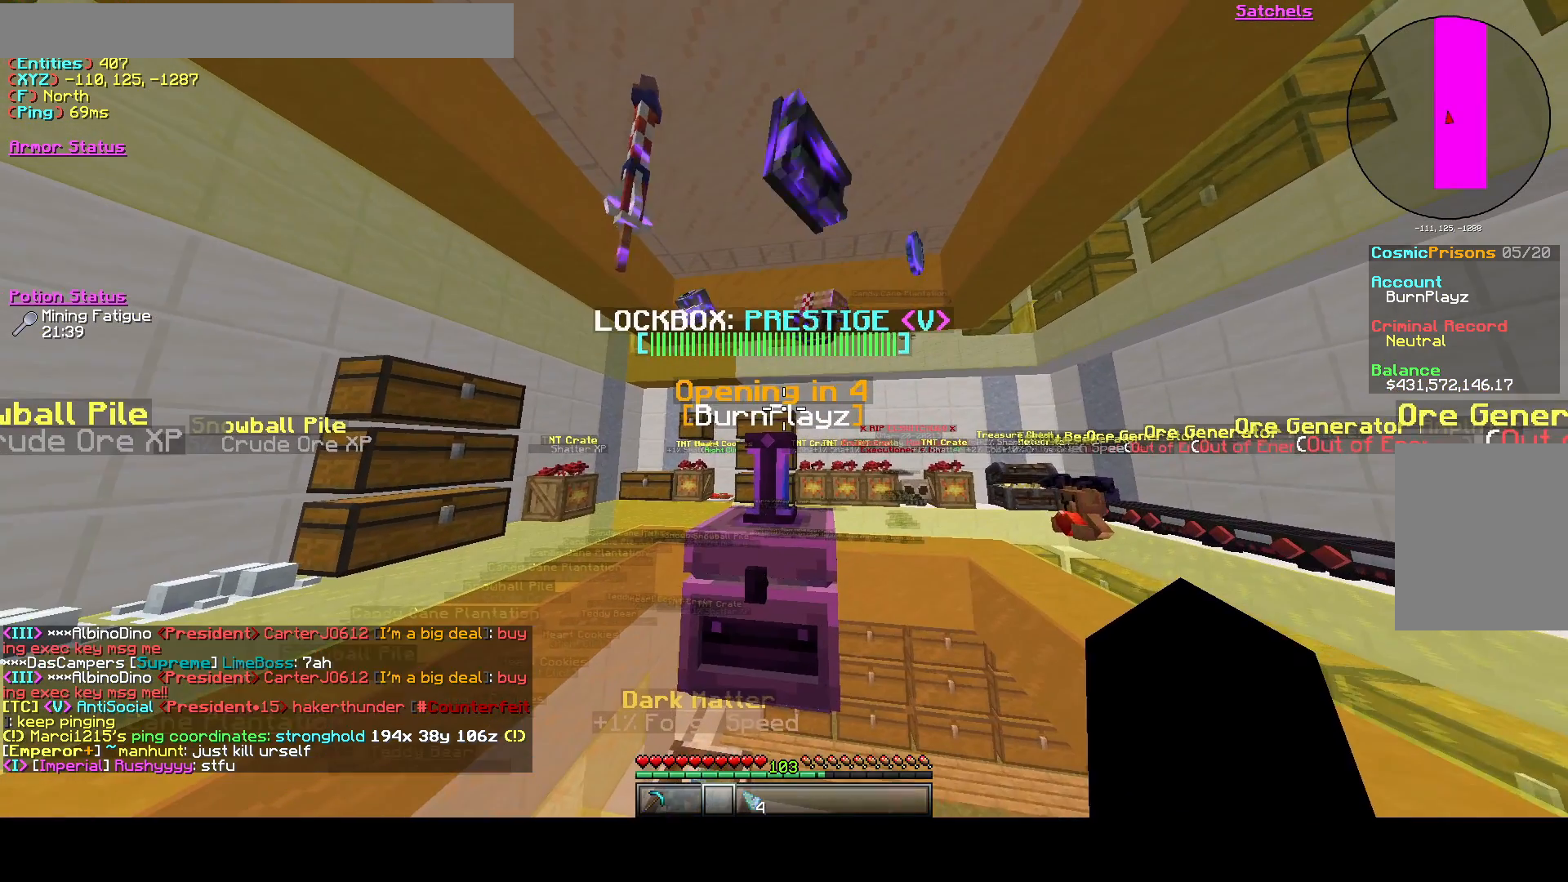
{"keys": [], "events": [[250, "s", "down"], [375, "s", "up"]]}
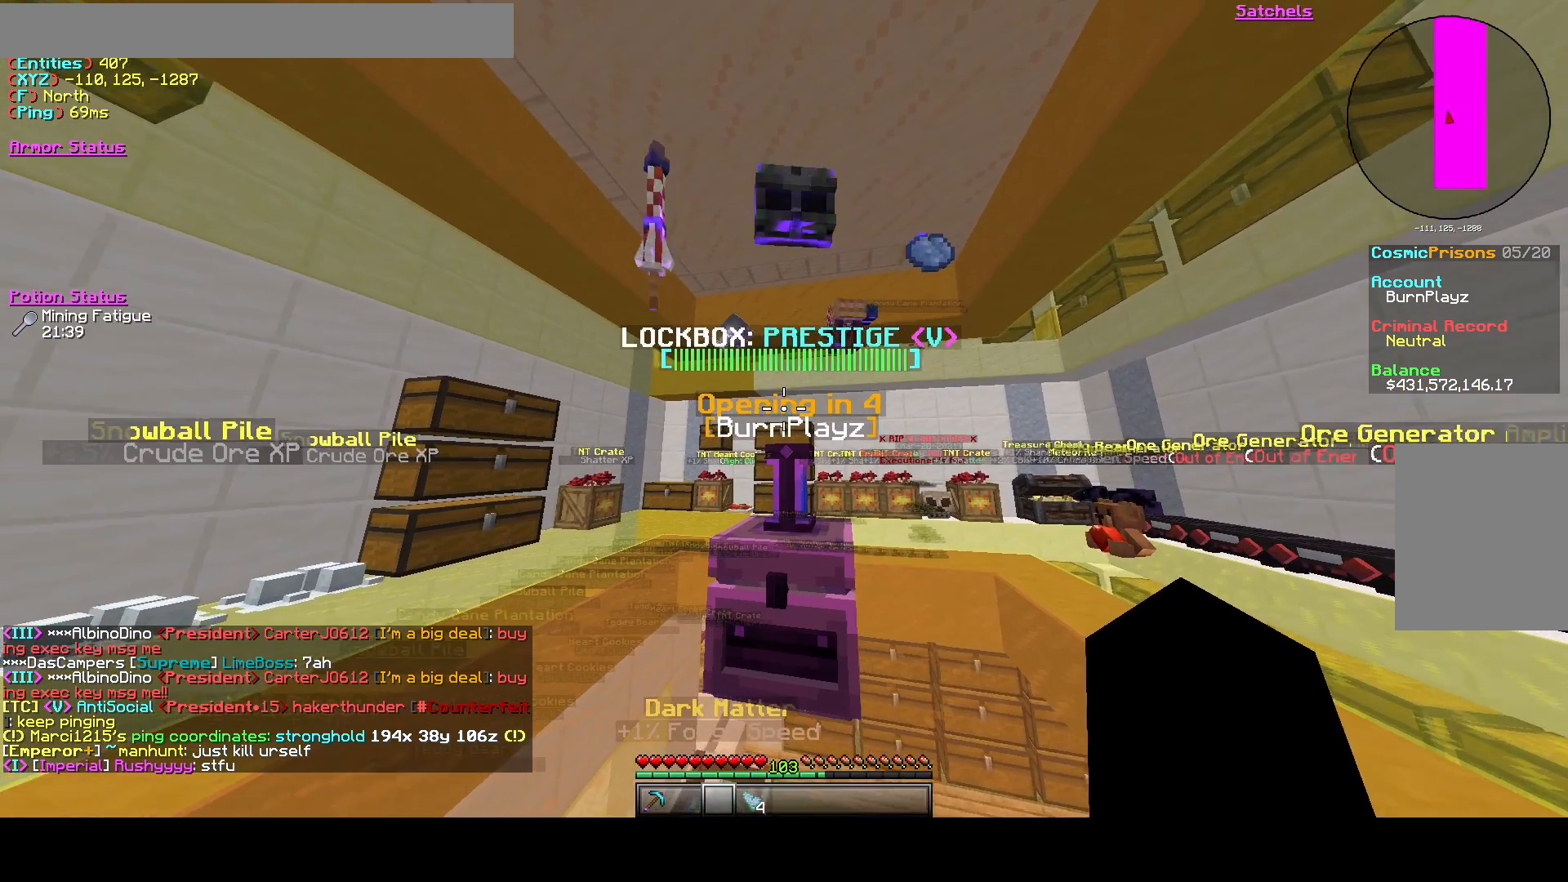
{"keys": [], "events": []}
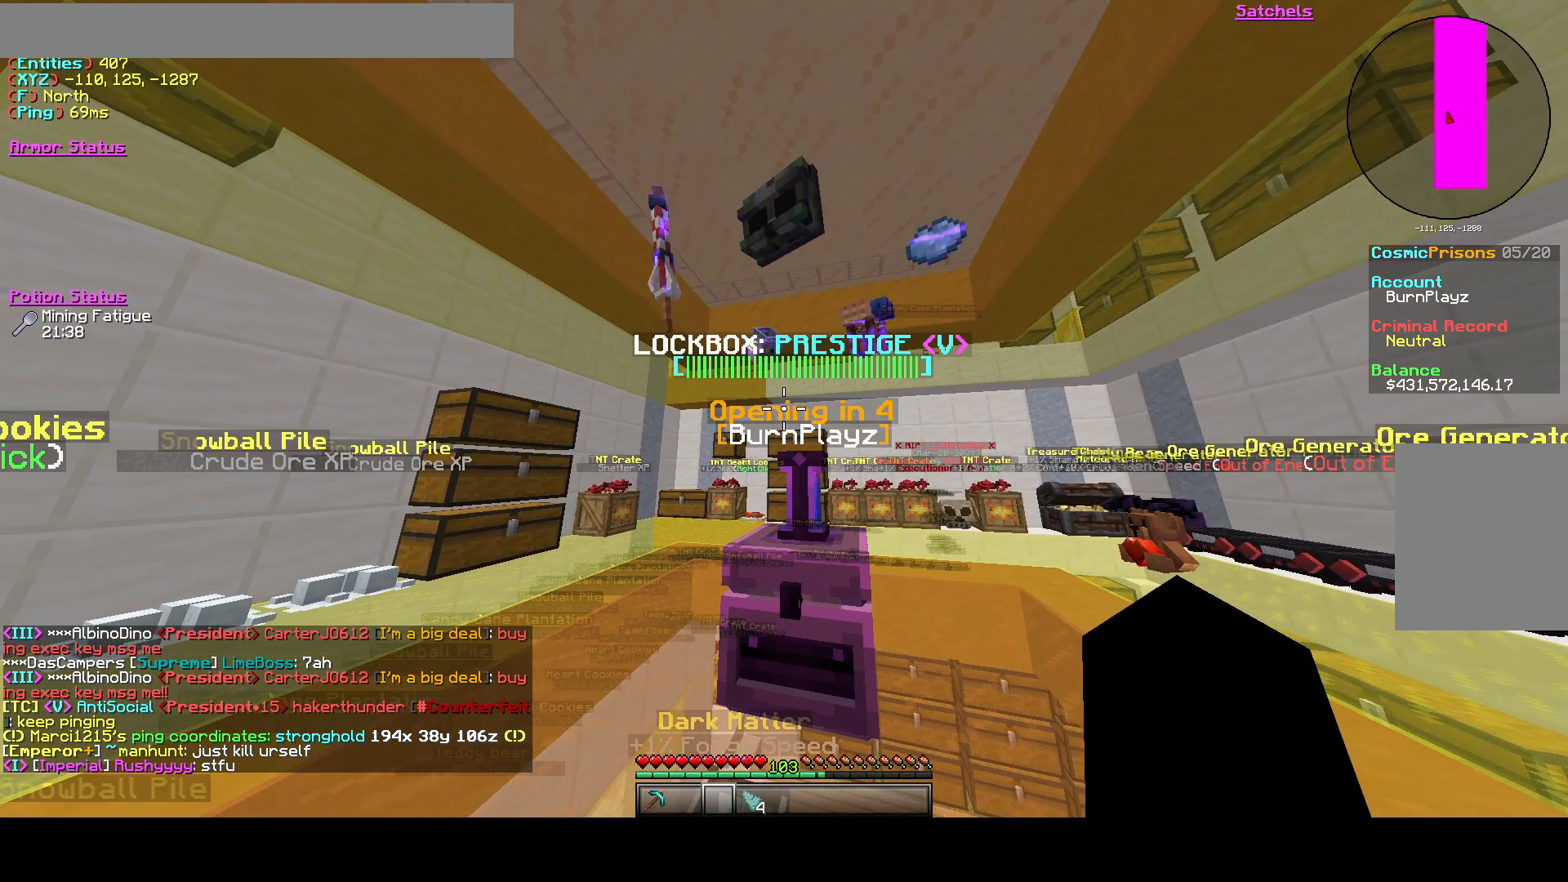
{"keys": [], "events": []}
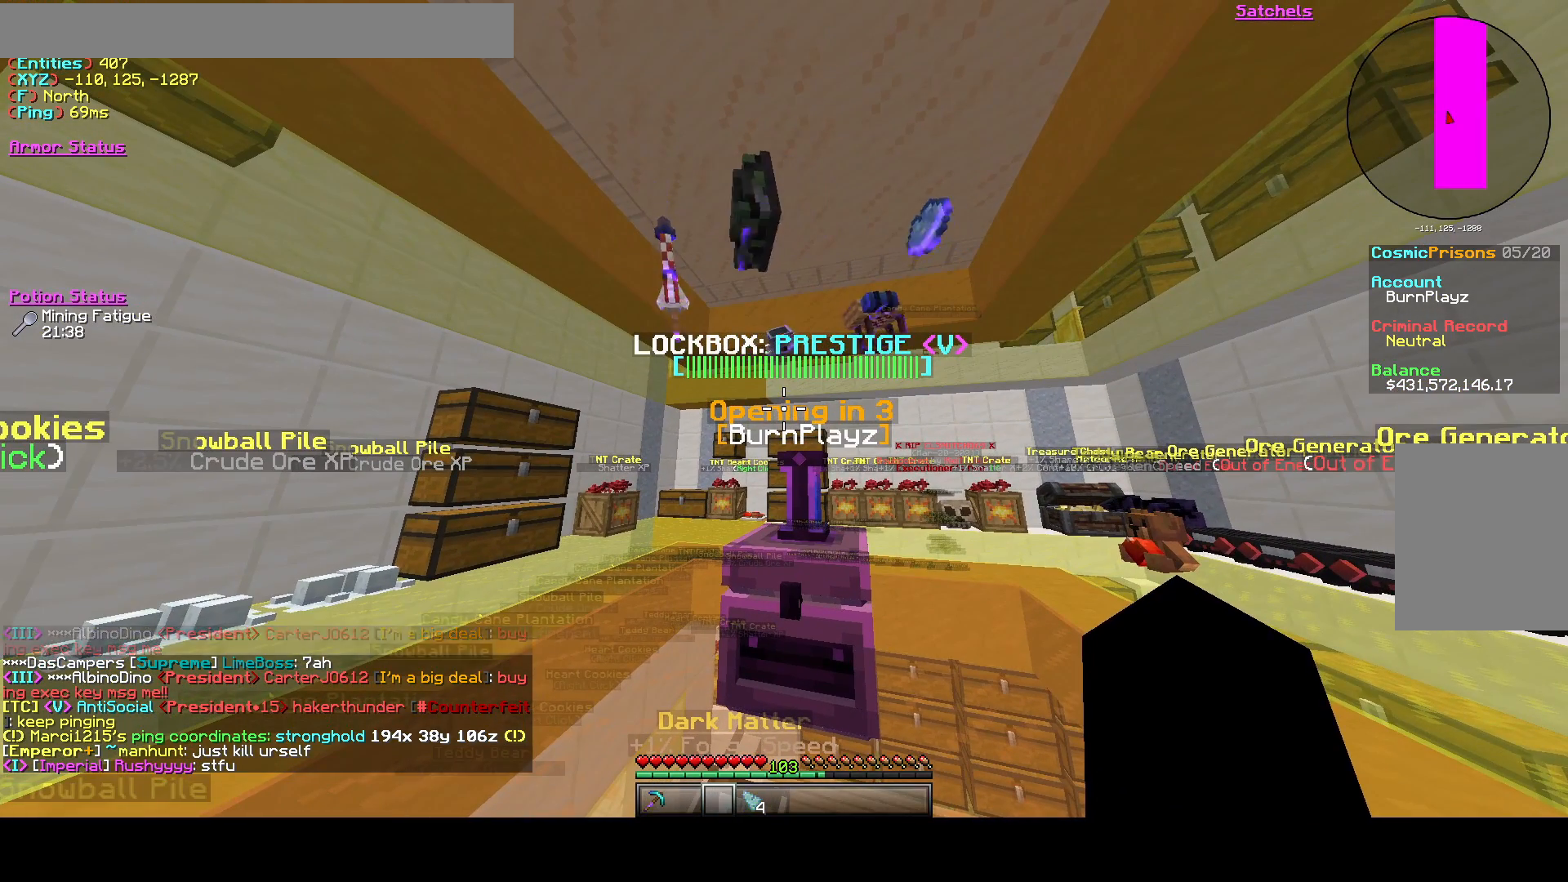
{"keys": [], "events": []}
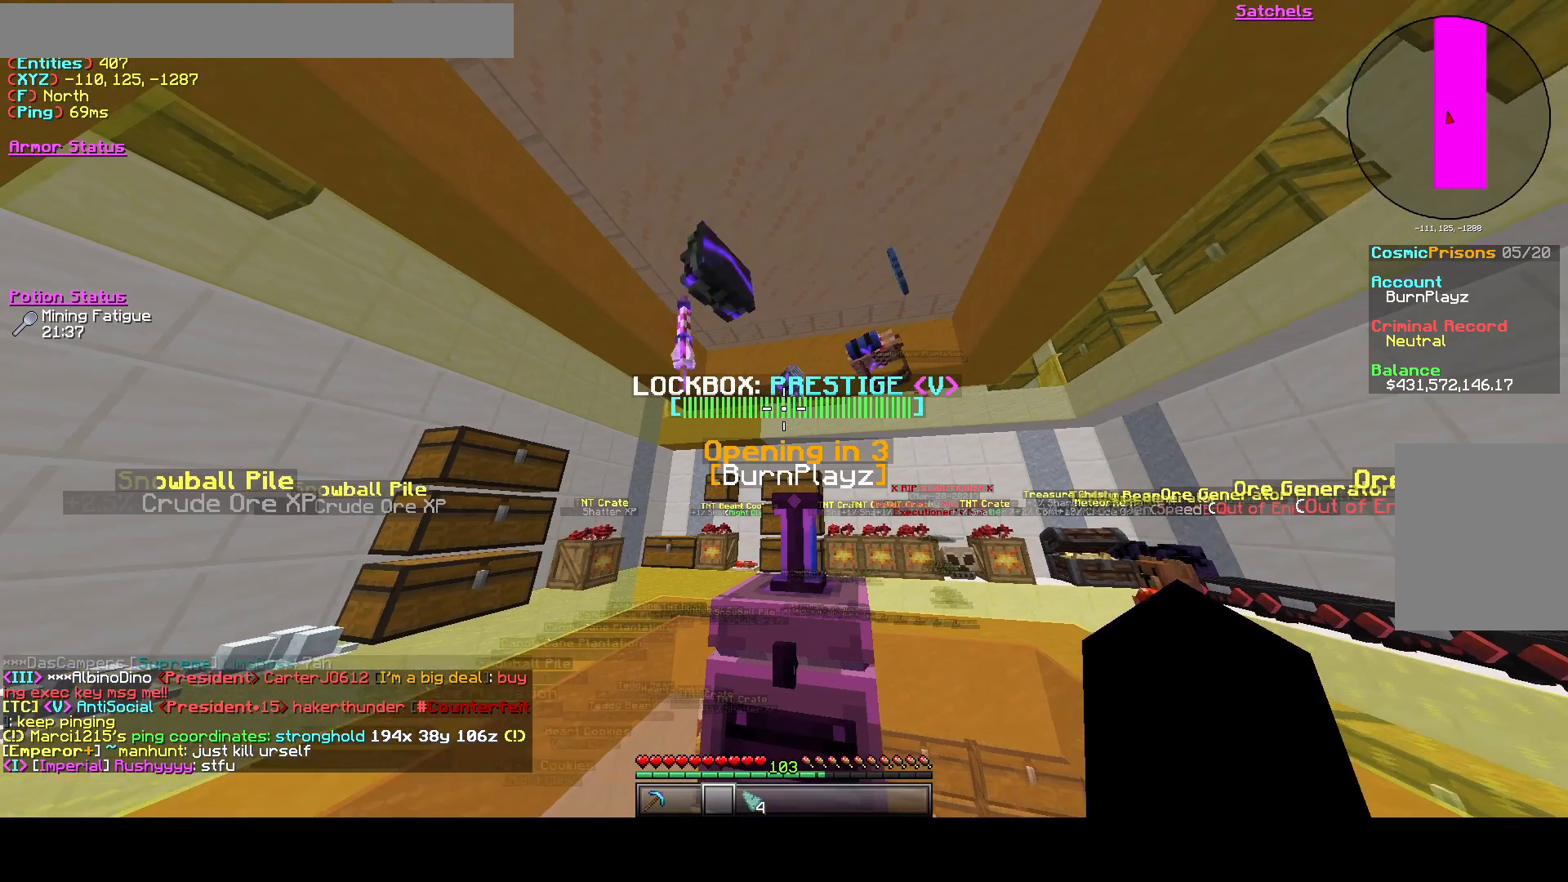
{"keys": [], "events": []}
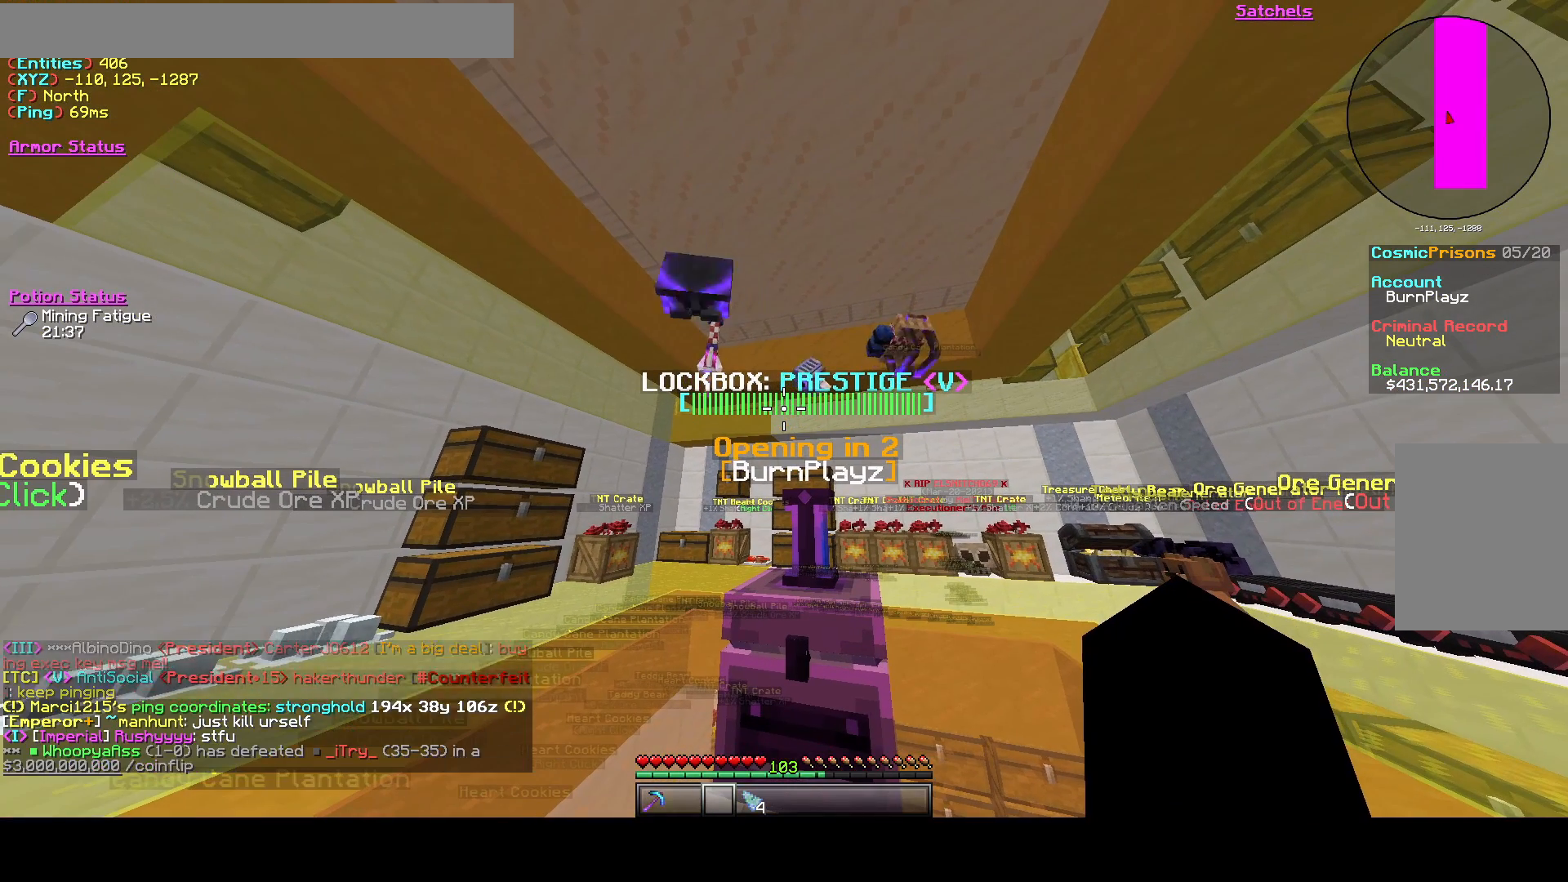
{"keys": [], "events": []}
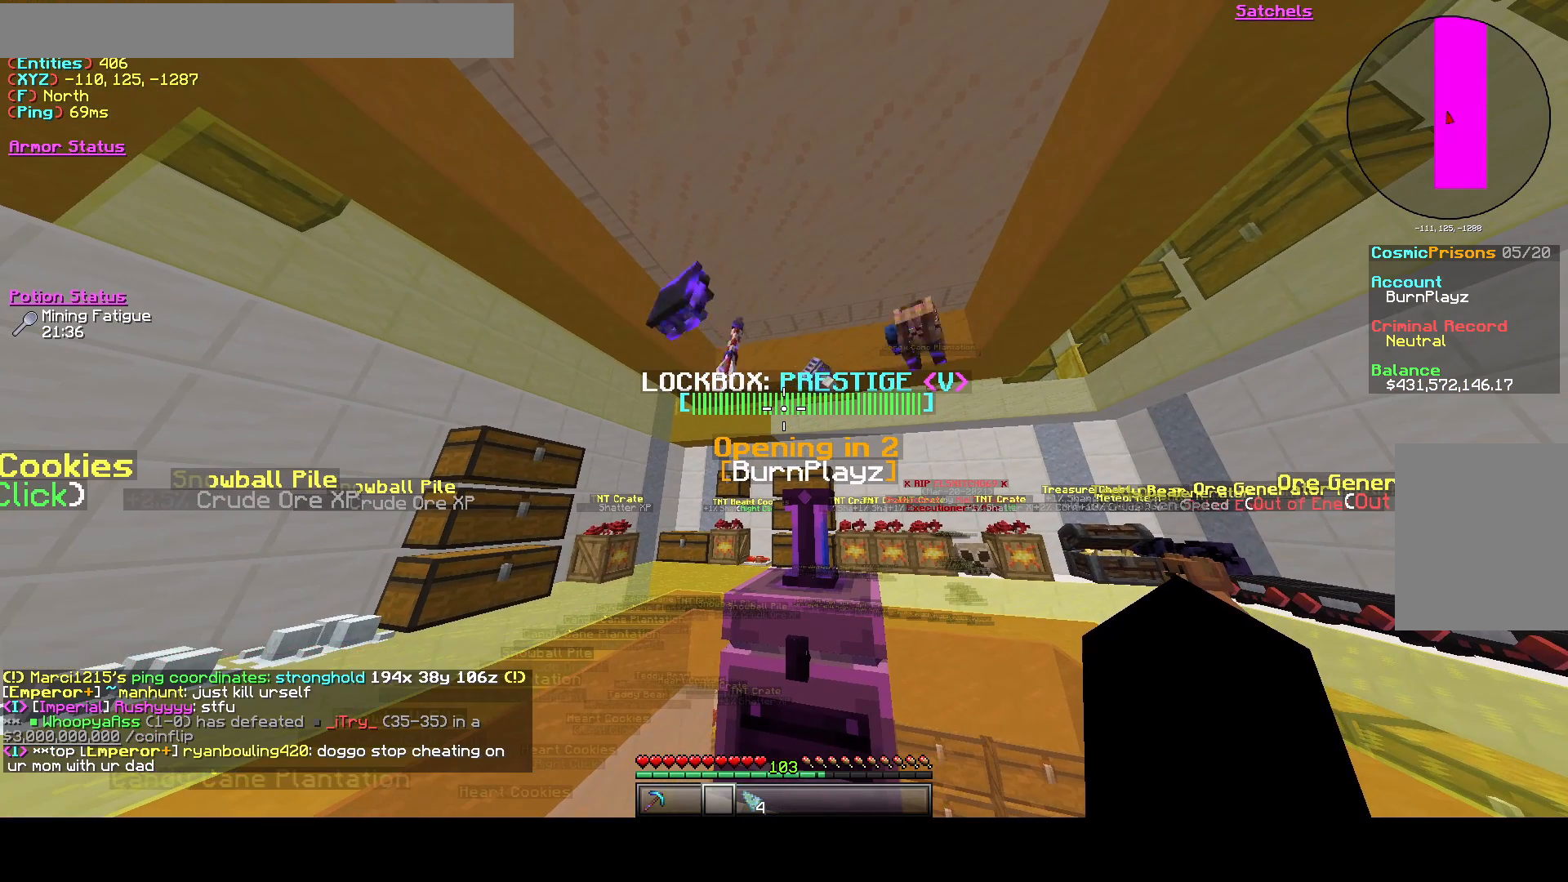
{"keys": [], "events": []}
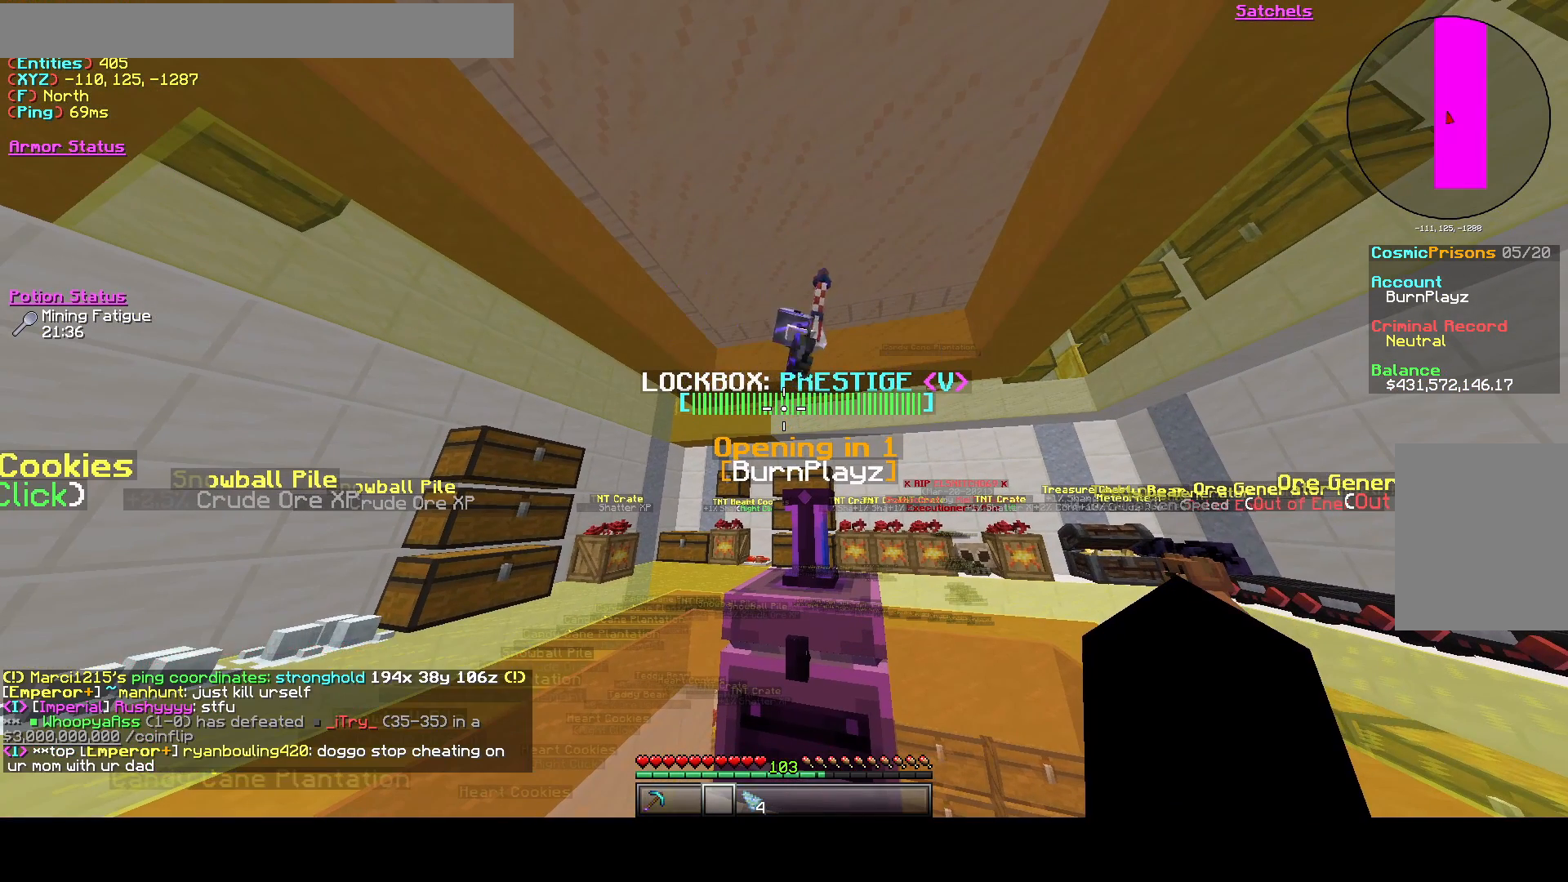
{"keys": [], "events": []}
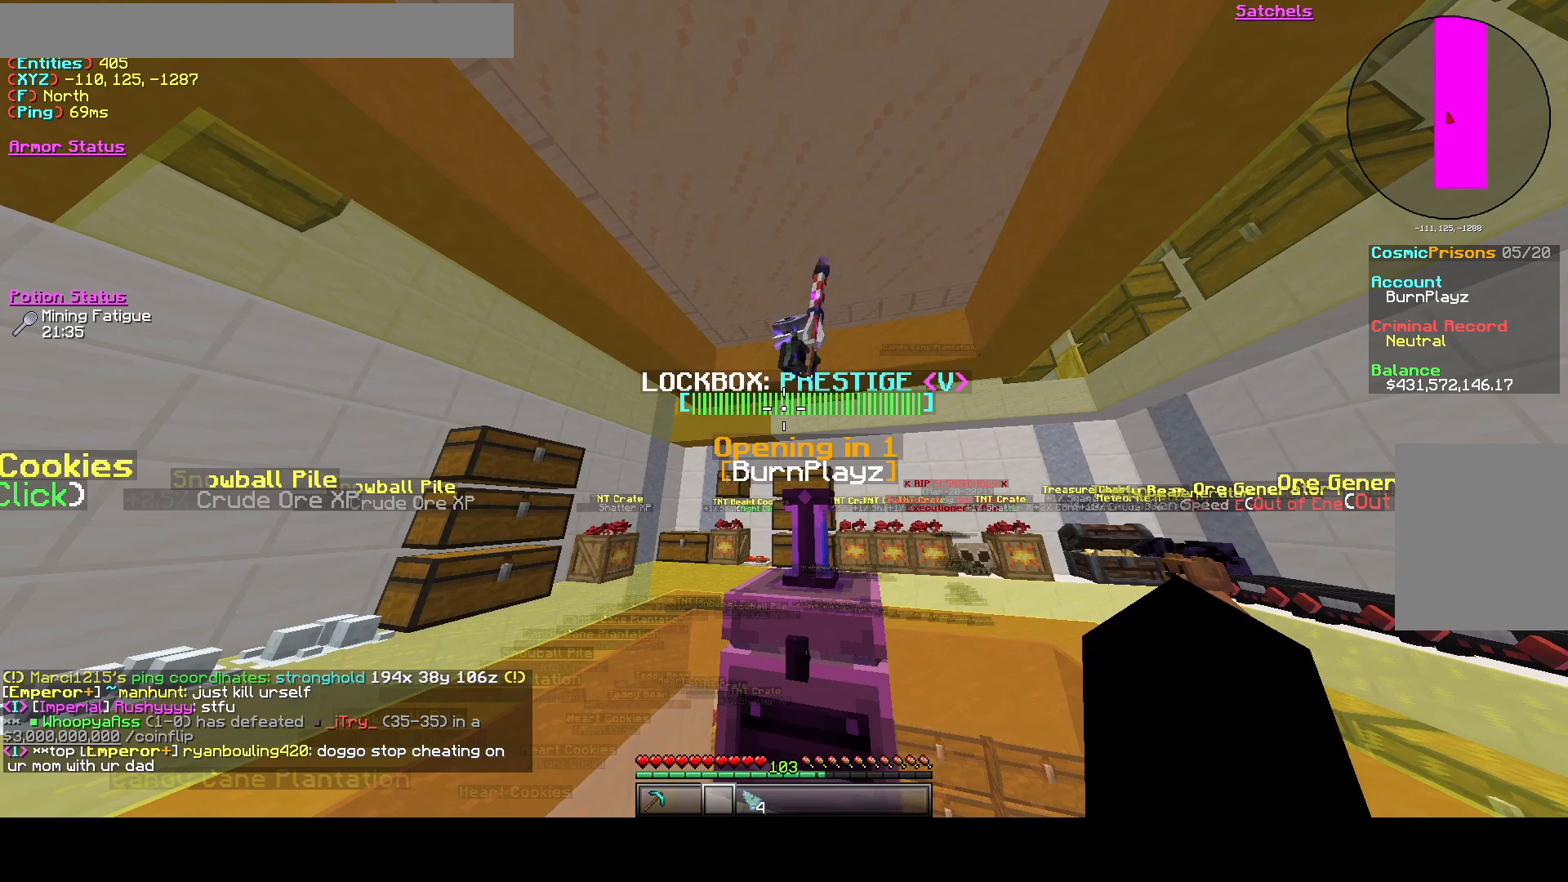
{"keys": [], "events": []}
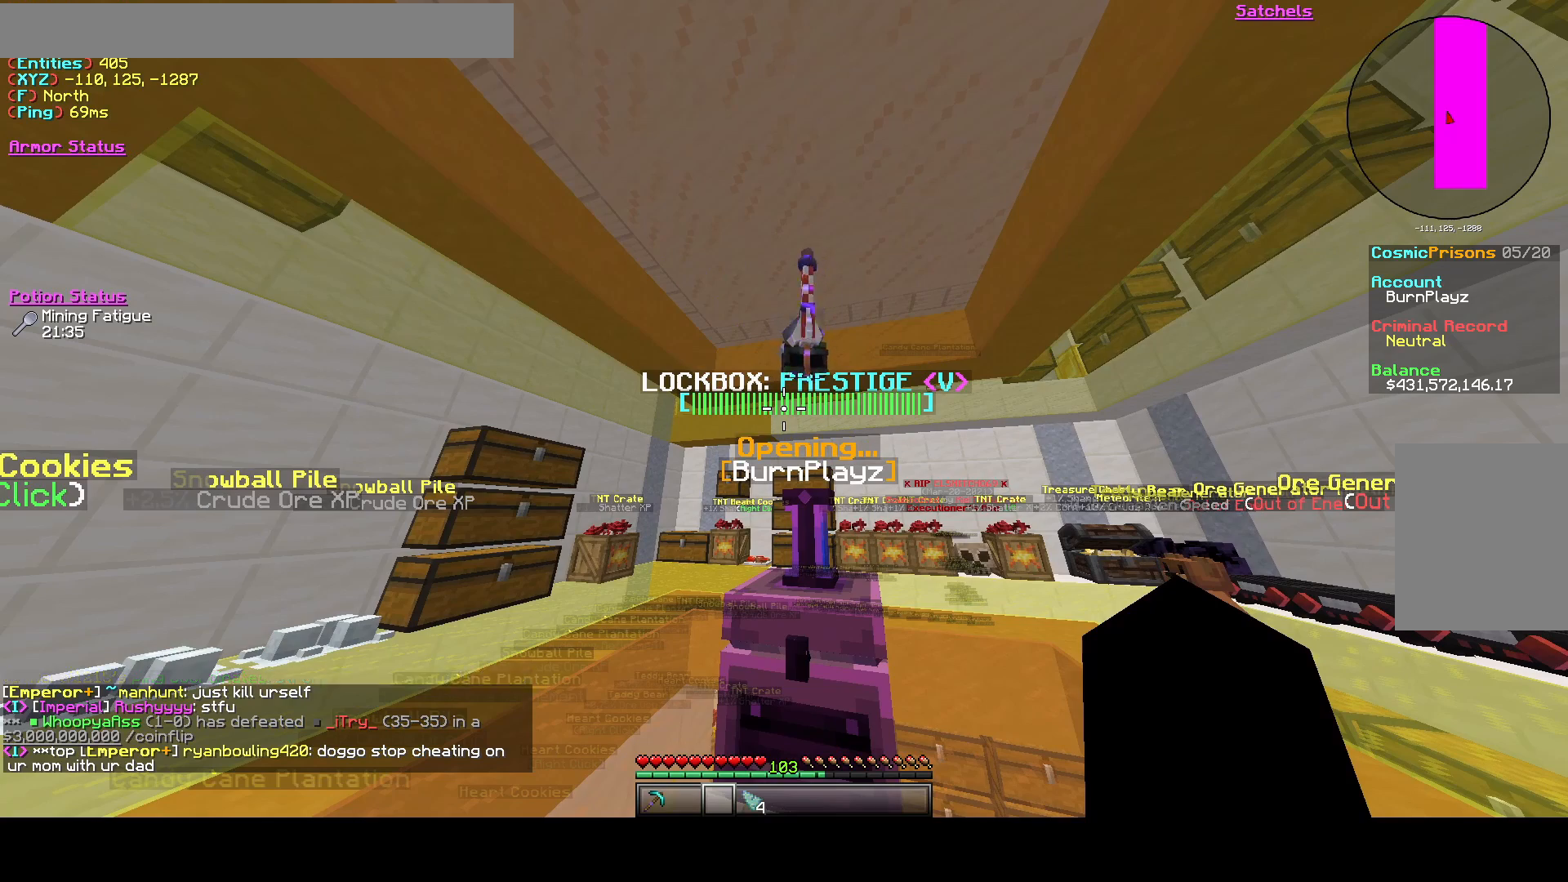
{"keys": [], "events": []}
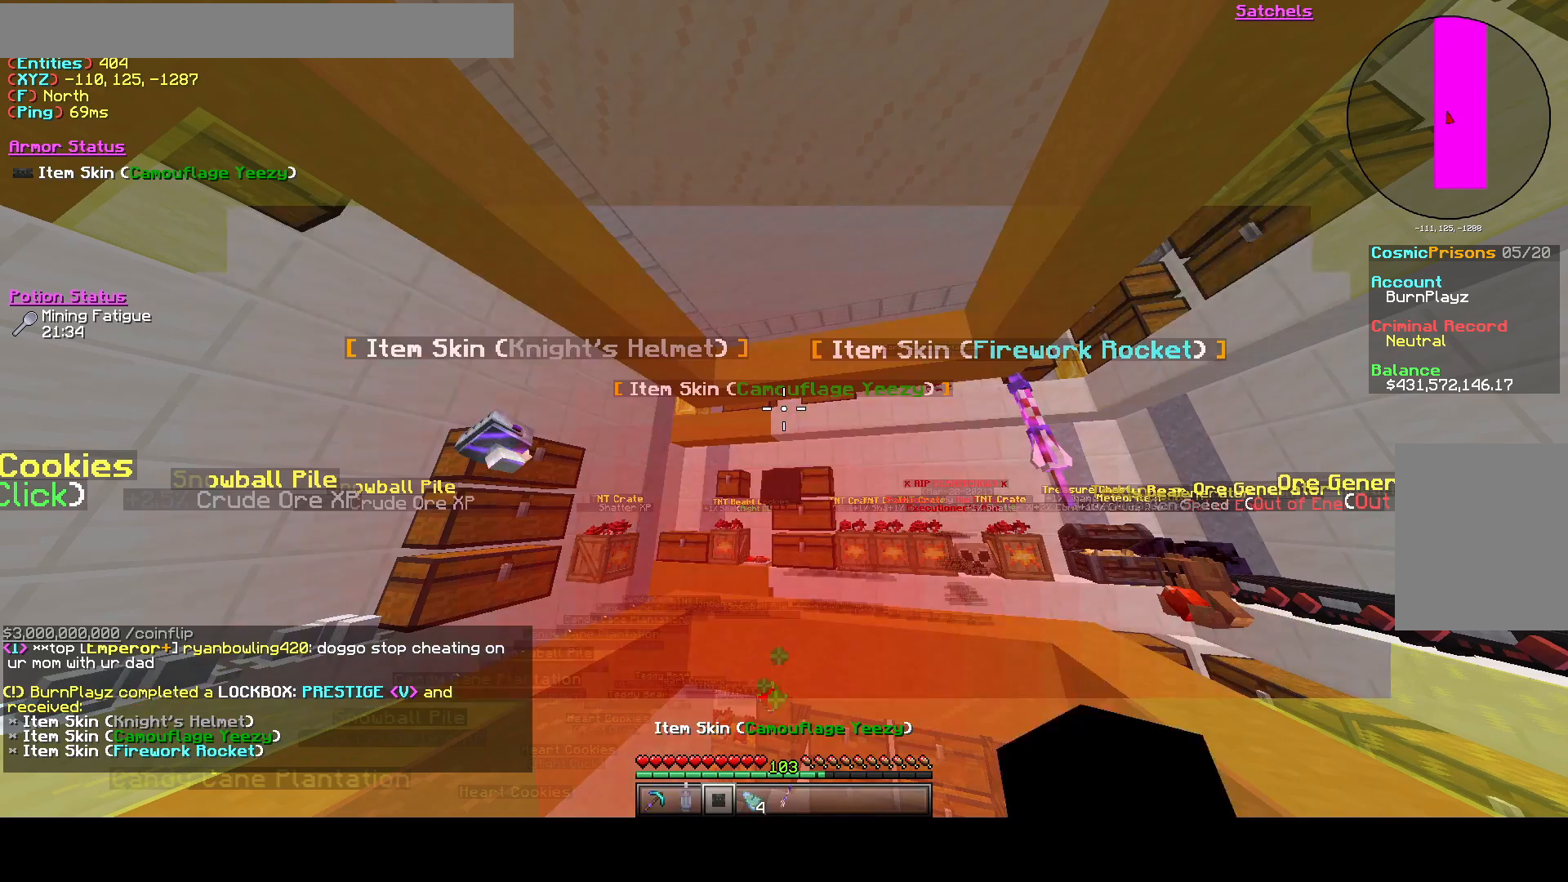
{"keys": [], "events": []}
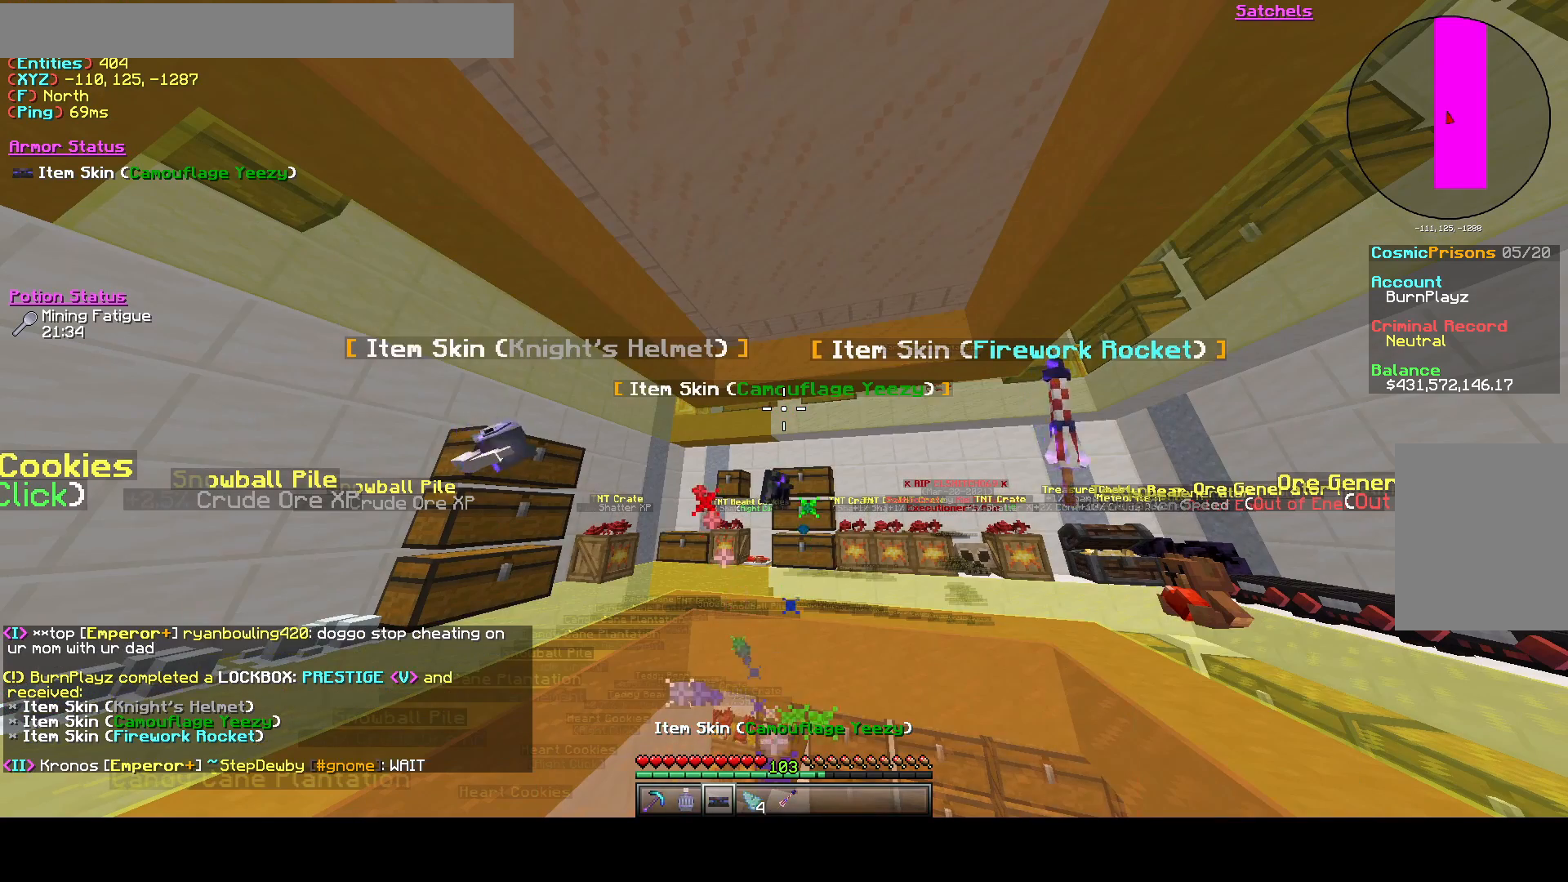
{"keys": [], "events": [[42, "s", "down"], [250, "s", "up"]]}